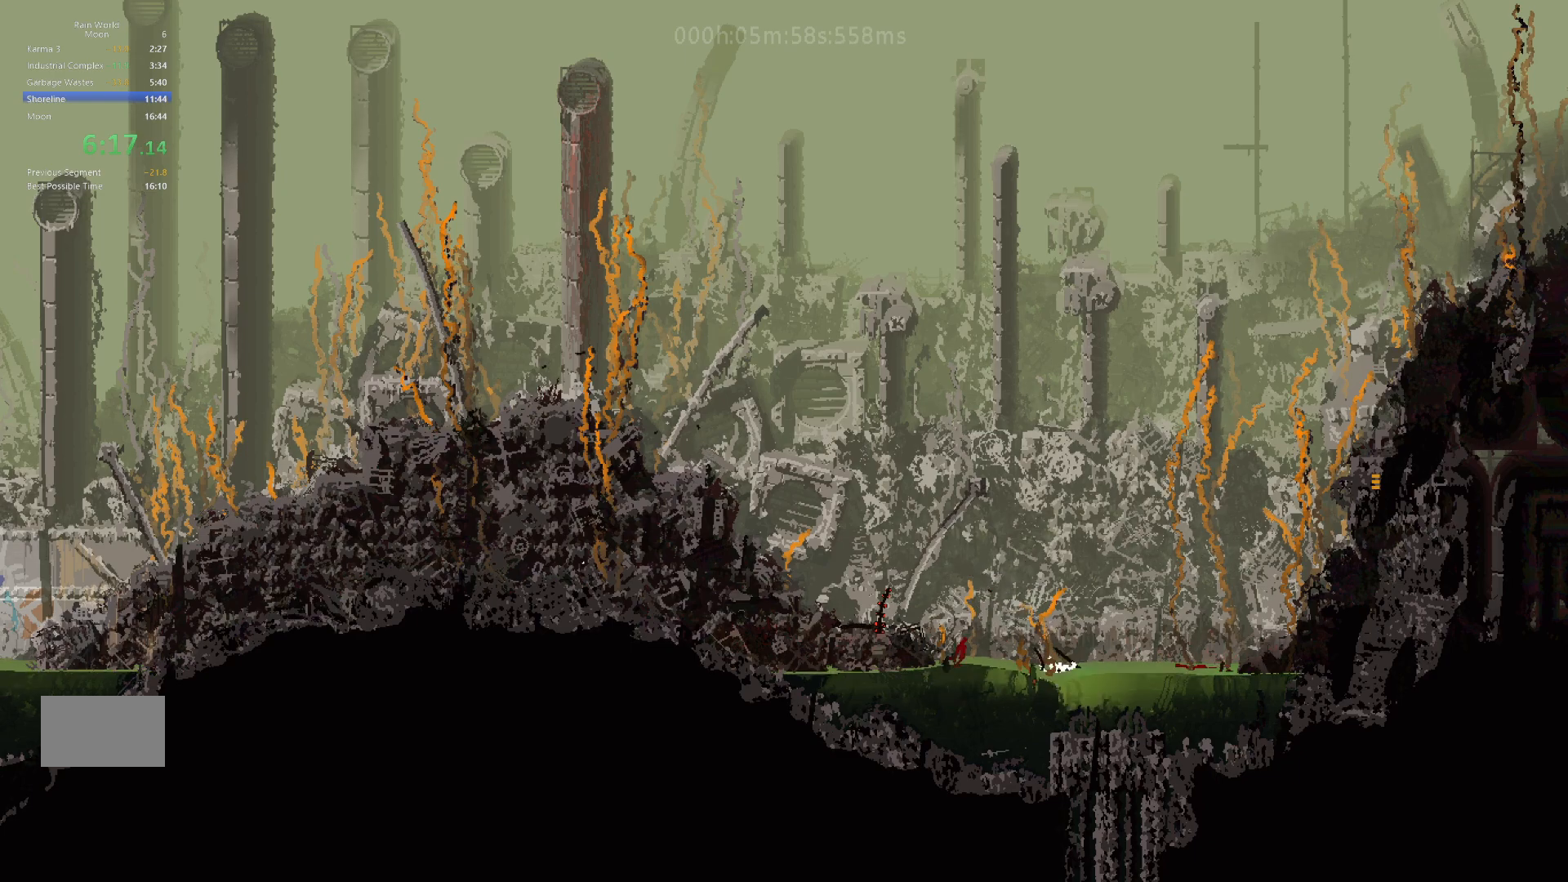
Gameplay with keyboard and mouse; each line is a JSON object with the keys held at the frame after it. "events" lists presses ("down") and releases ("up") of "down", "g", "j", "left", "right", "t" and "up" between this image and that frame as [ms after this image, input, new state], when the widget could be followed in between. No other keys are recorded. Mouse buttons are not recorded. Not read: mouse_move.
{"keys": ["j", "right", "up"], "events": [[50, "j", "down"], [183, "j", "up"], [267, "j", "down"], [400, "j", "up"], [467, "j", "down"]]}
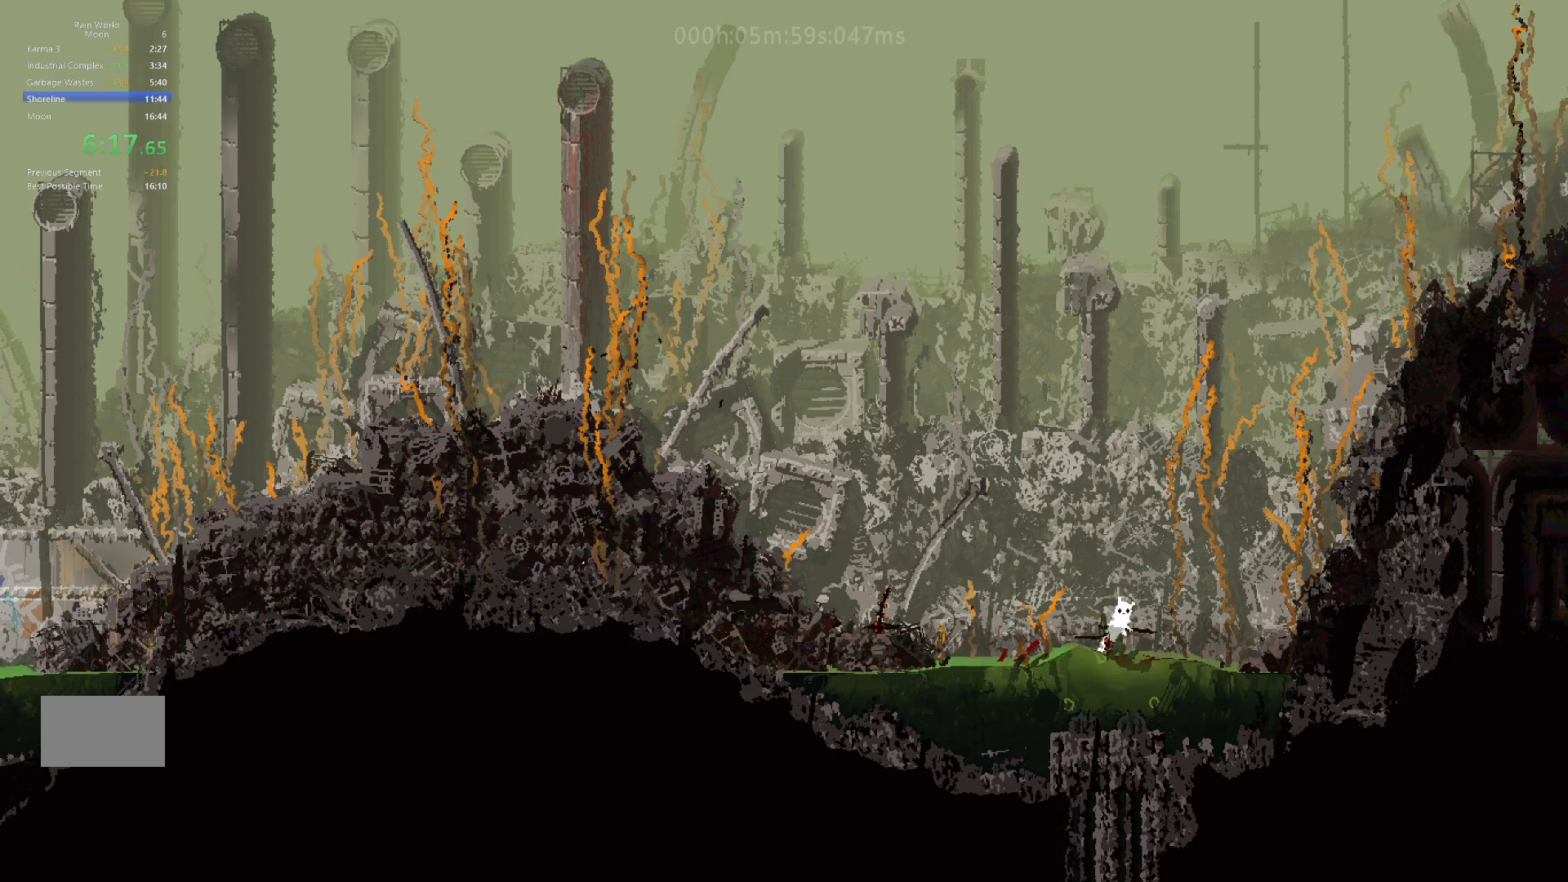
{"keys": ["j", "right"], "events": [[100, "j", "up"], [200, "j", "down"], [317, "j", "up"], [400, "j", "down"], [400, "up", "up"]]}
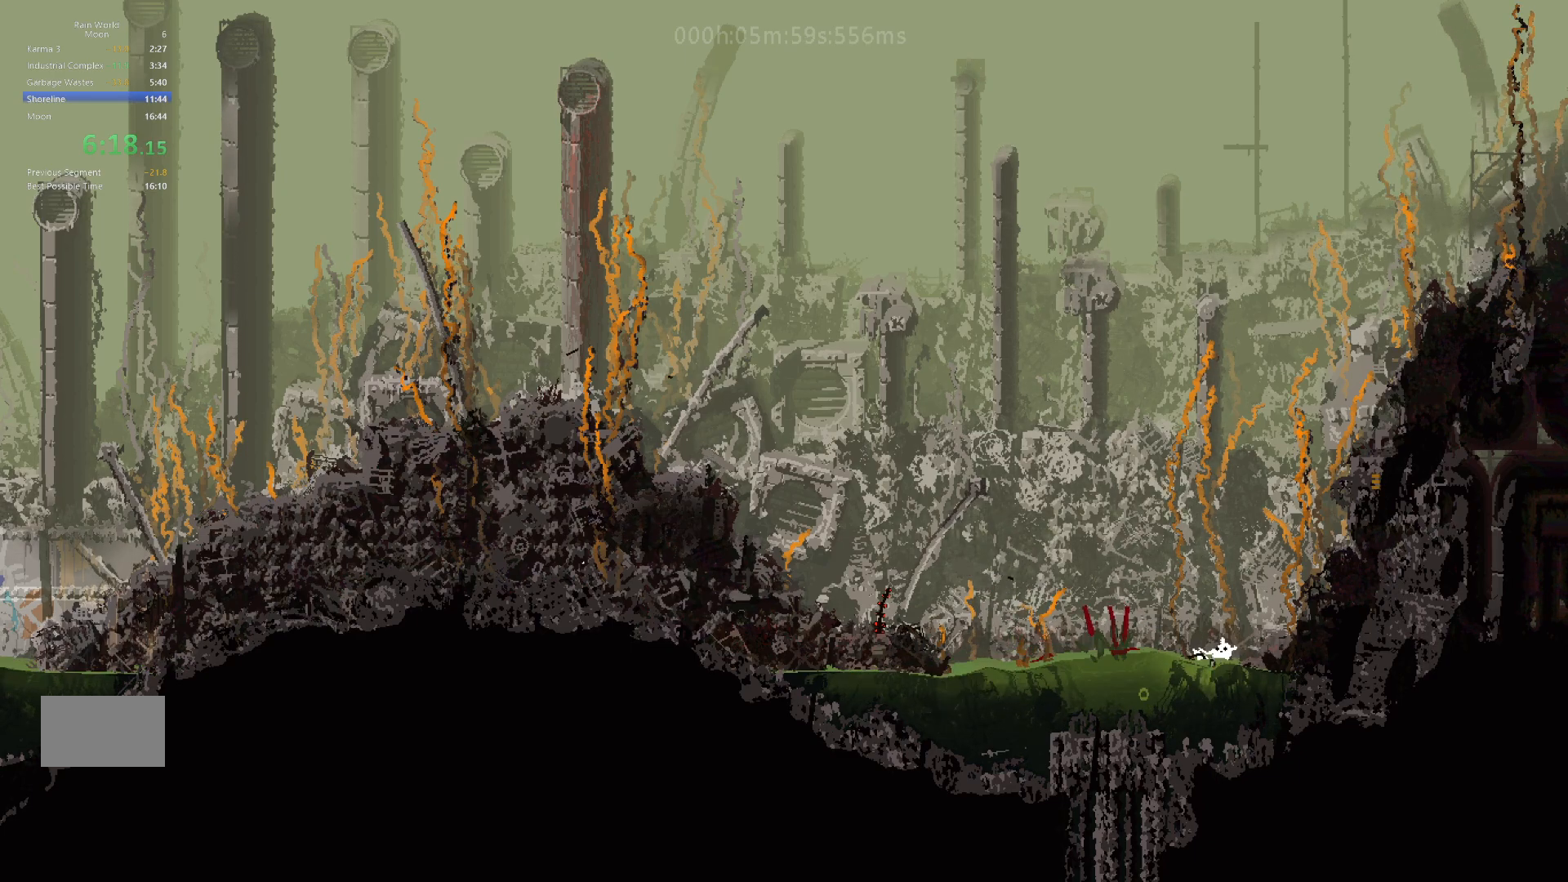
{"keys": ["right"], "events": [[50, "j", "up"], [100, "j", "down"], [233, "j", "up"], [317, "j", "down"], [450, "j", "up"]]}
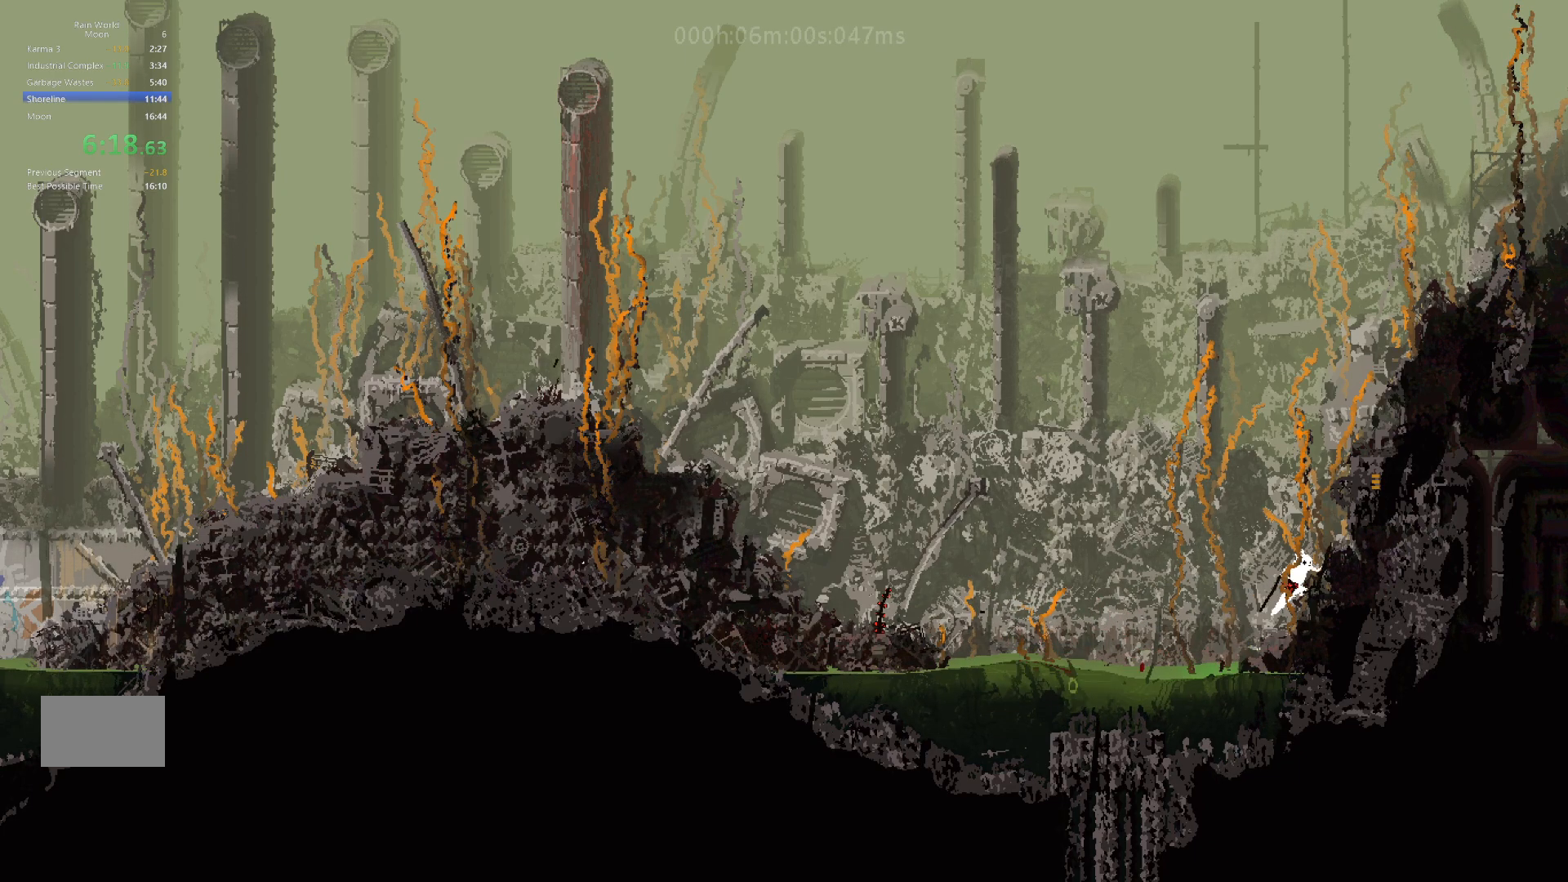
{"keys": ["j", "right"], "events": [[167, "j", "down"], [350, "j", "up"], [500, "j", "down"]]}
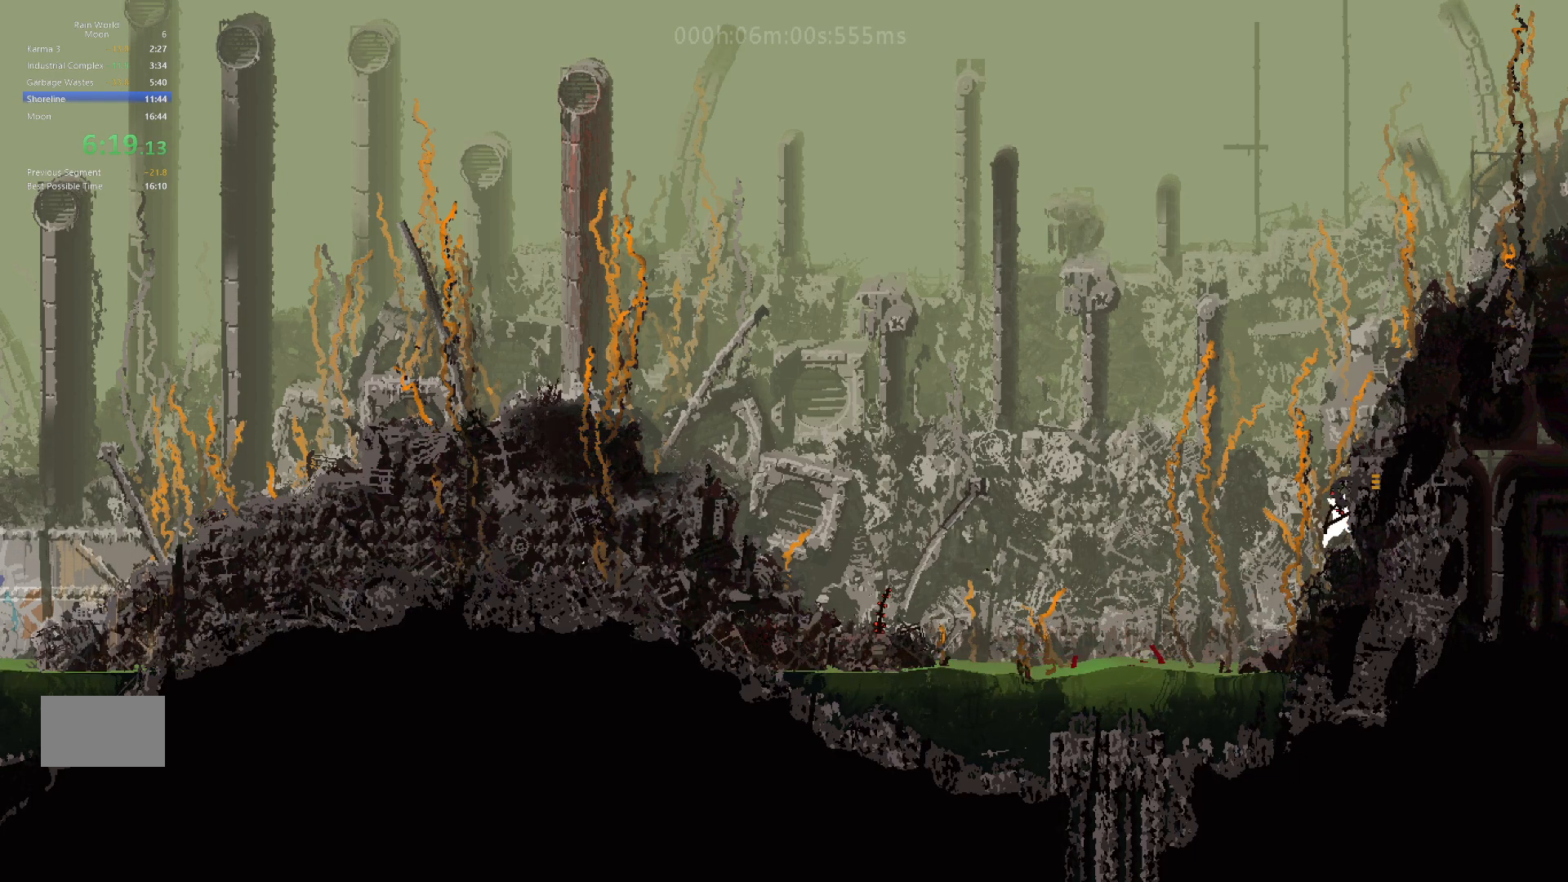
{"keys": ["j", "right"], "events": [[150, "j", "up"], [467, "j", "down"]]}
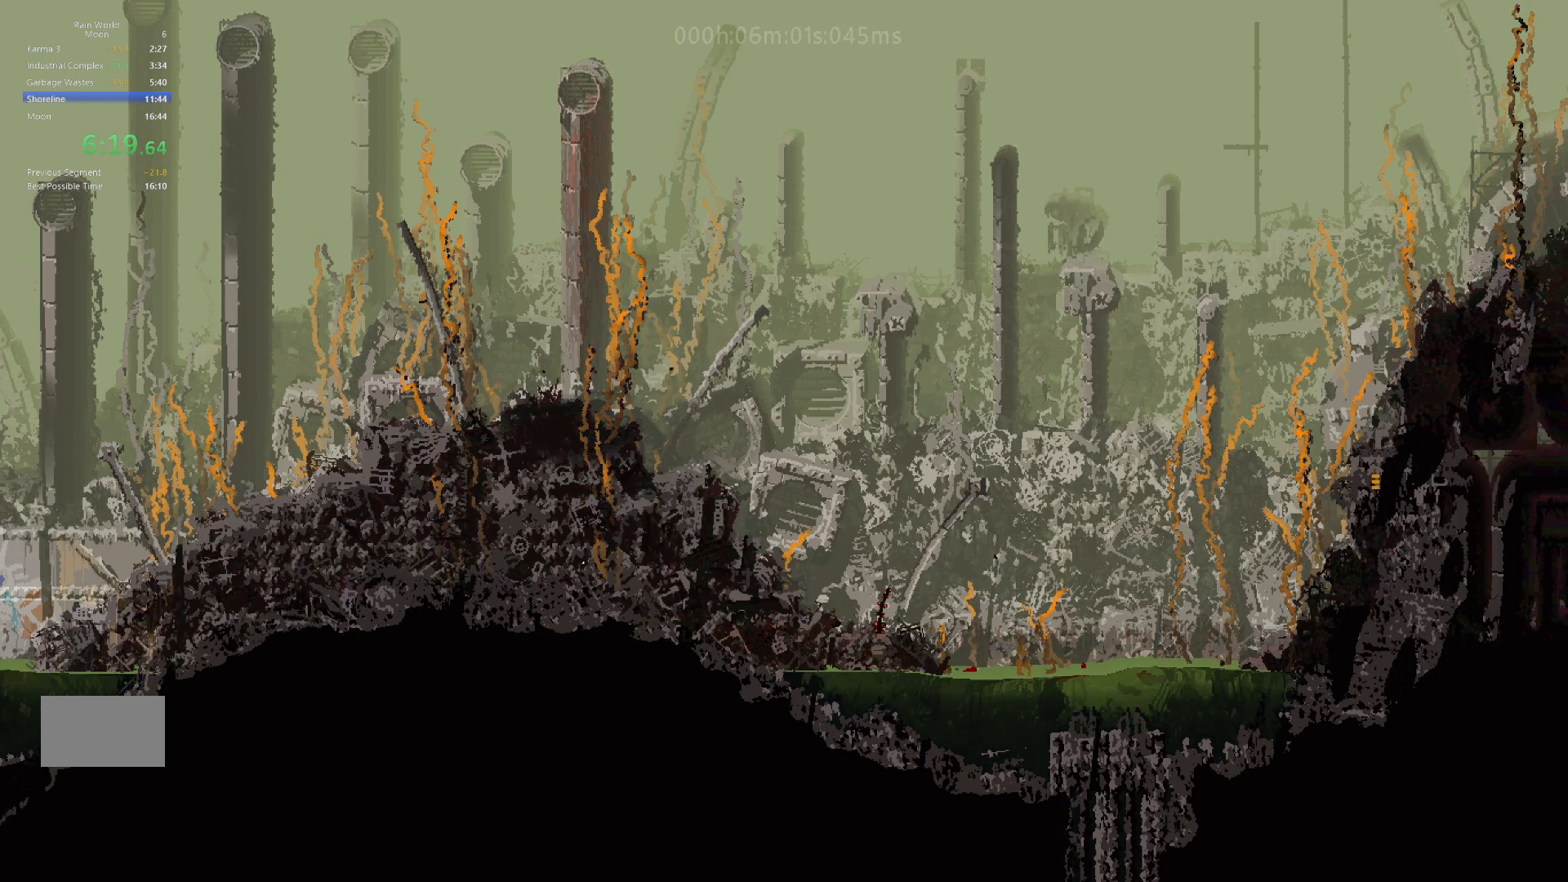
{"keys": ["j", "right"], "events": []}
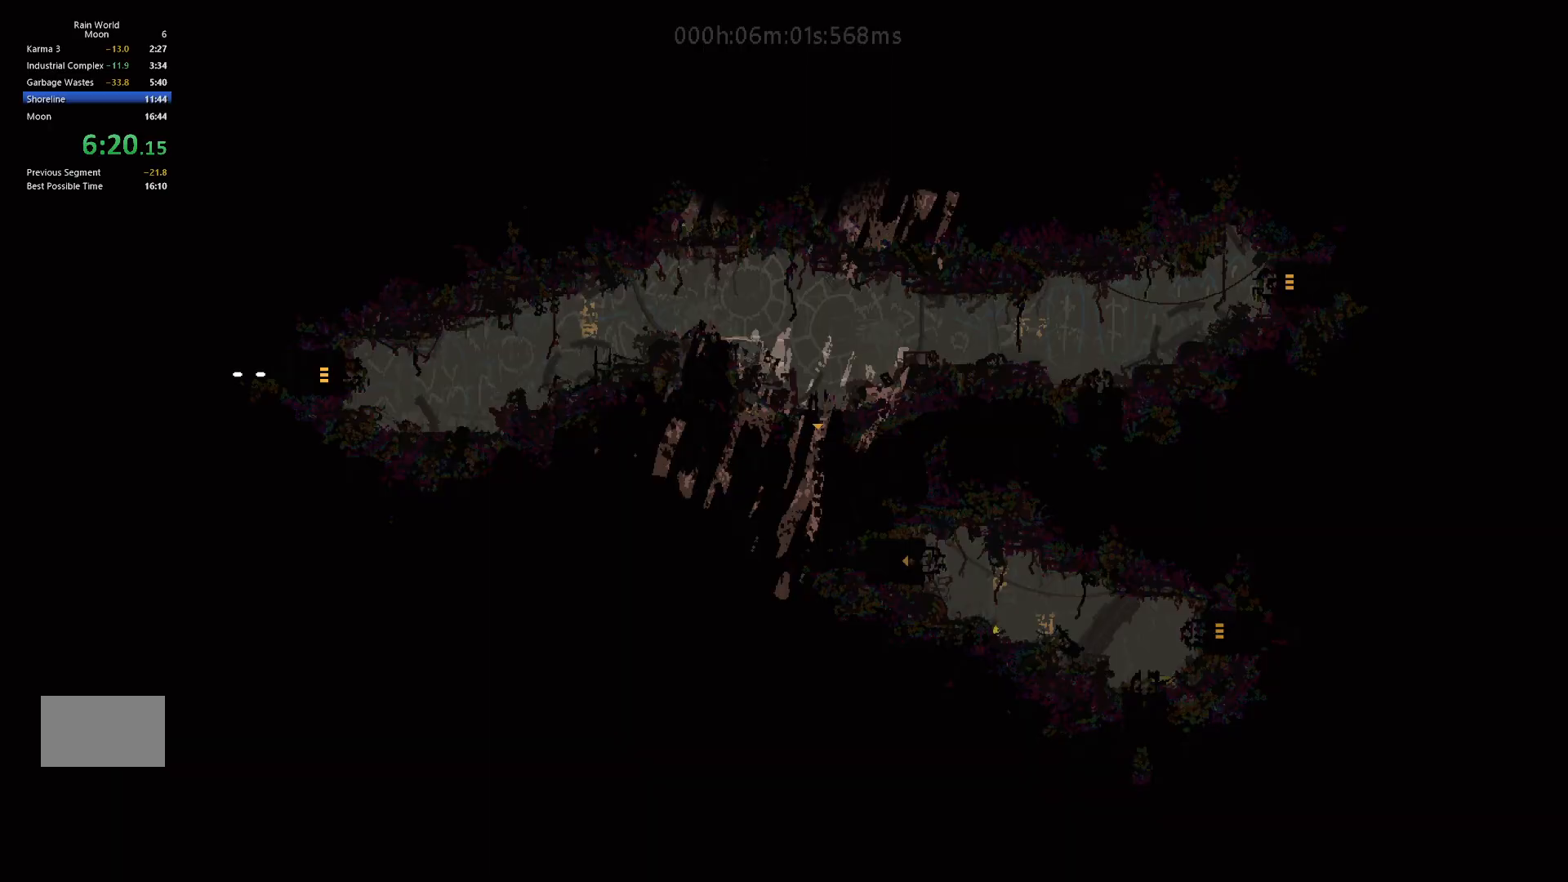
{"keys": ["j", "right", "up"], "events": [[167, "j", "up"], [250, "j", "down"], [367, "j", "up"], [450, "up", "down"], [467, "j", "down"]]}
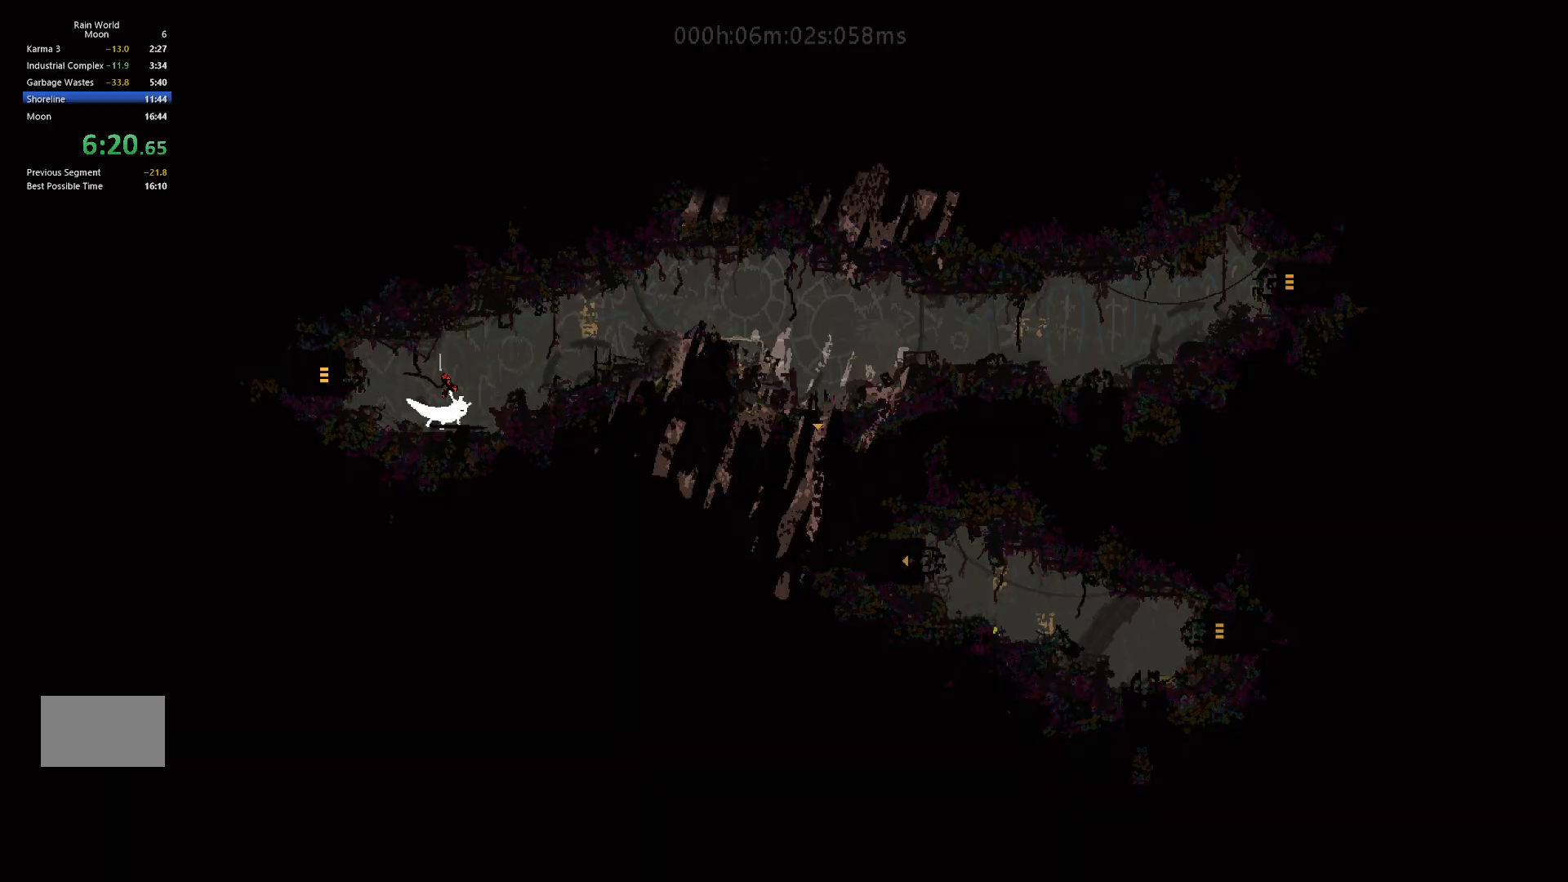
{"keys": ["j", "right"], "events": [[217, "j", "up"], [217, "up", "up"], [317, "j", "down"]]}
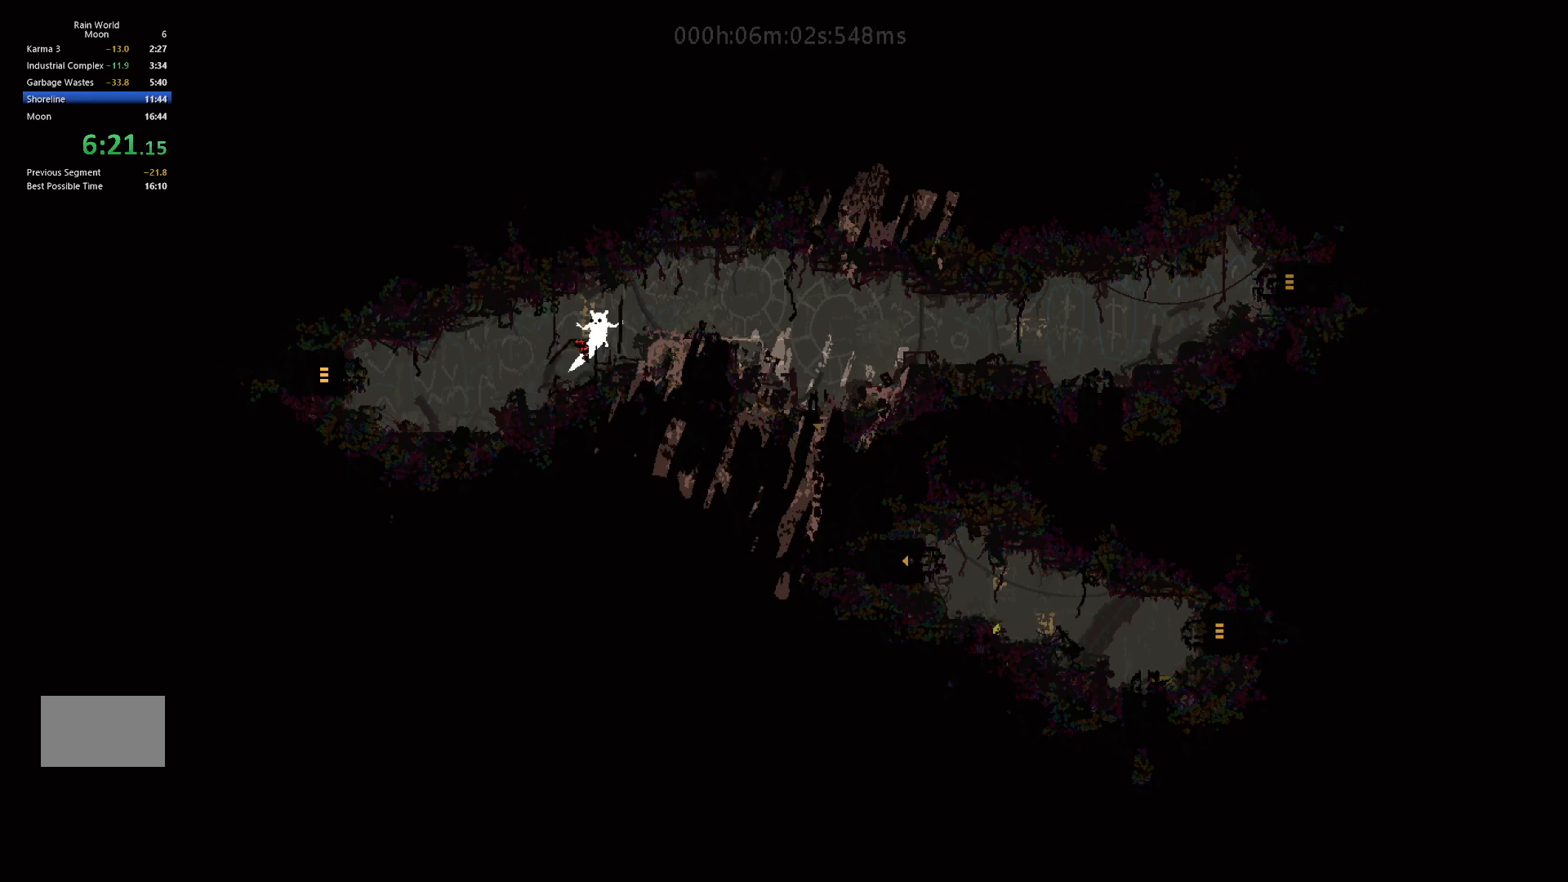
{"keys": ["right"], "events": [[117, "j", "up"], [233, "j", "down"], [400, "j", "up"]]}
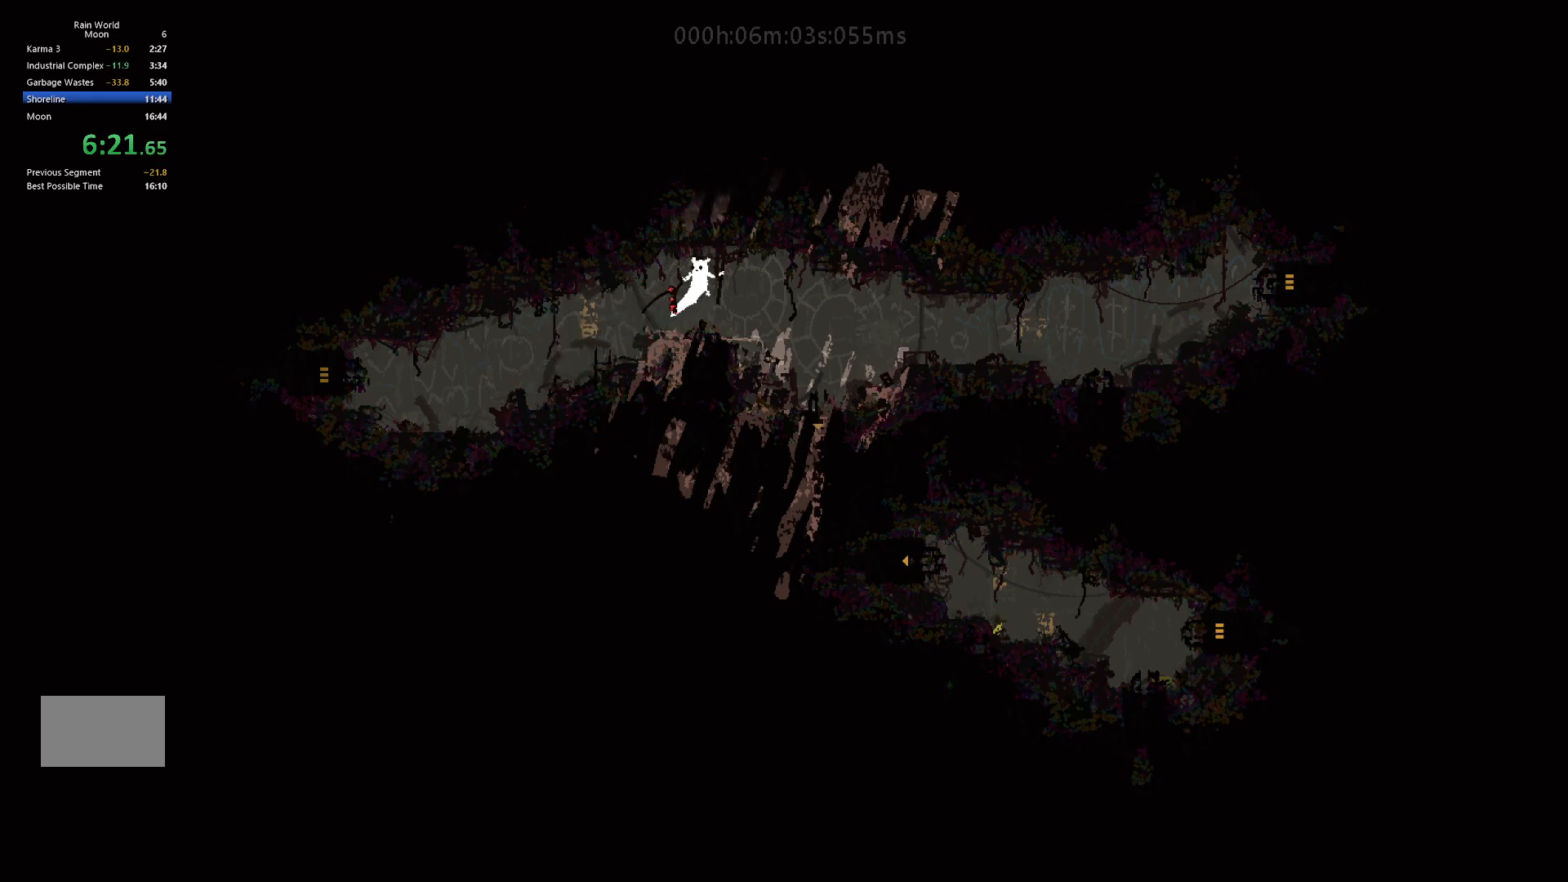
{"keys": ["j", "right"], "events": [[467, "j", "down"]]}
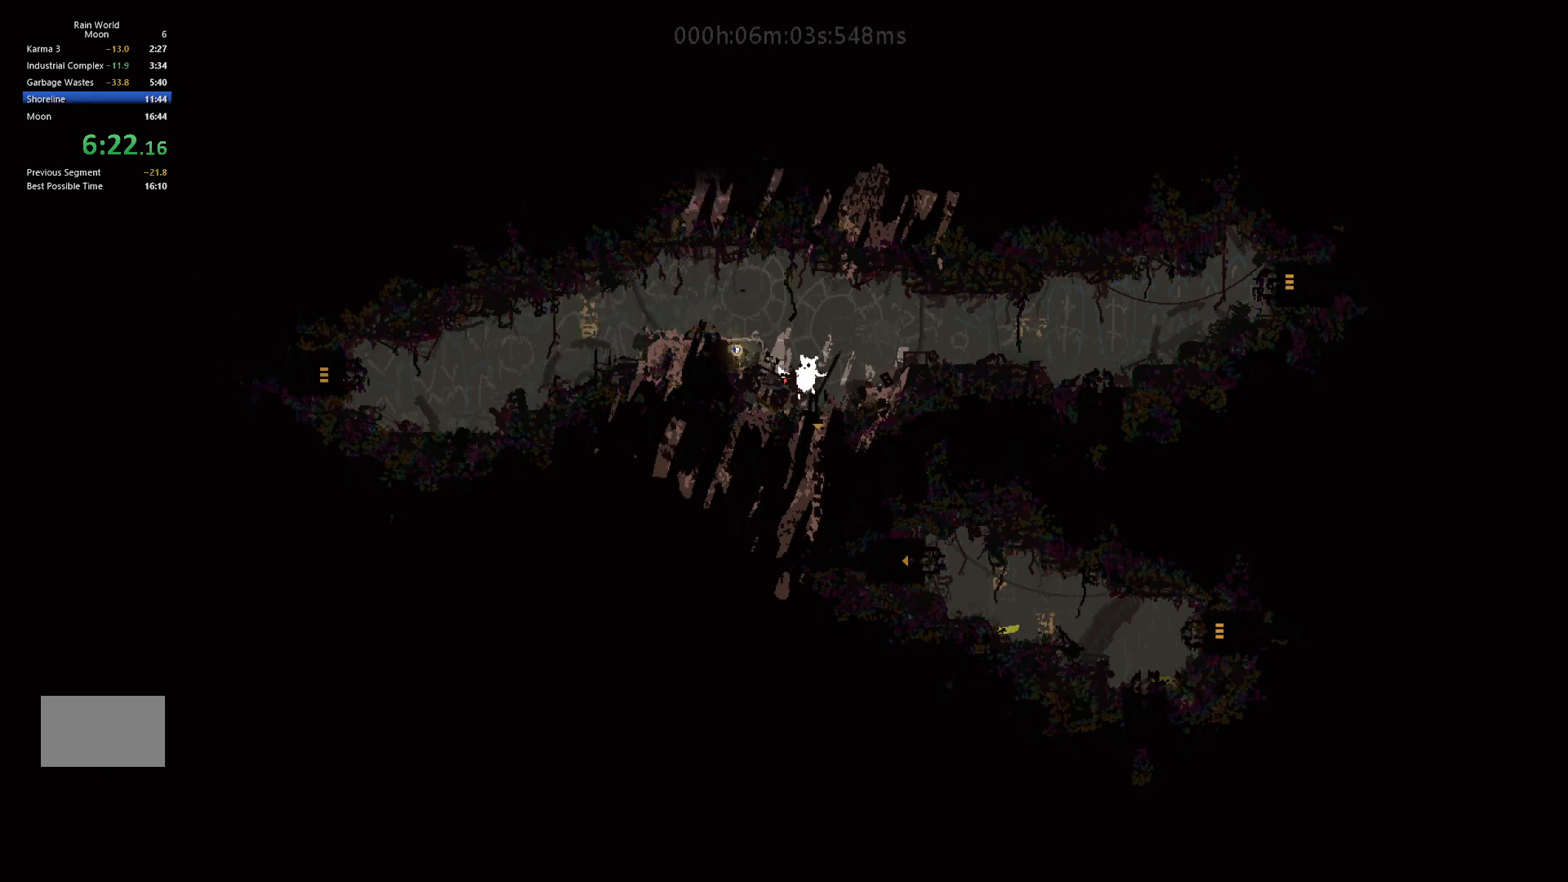
{"keys": ["right"], "events": [[250, "j", "up"]]}
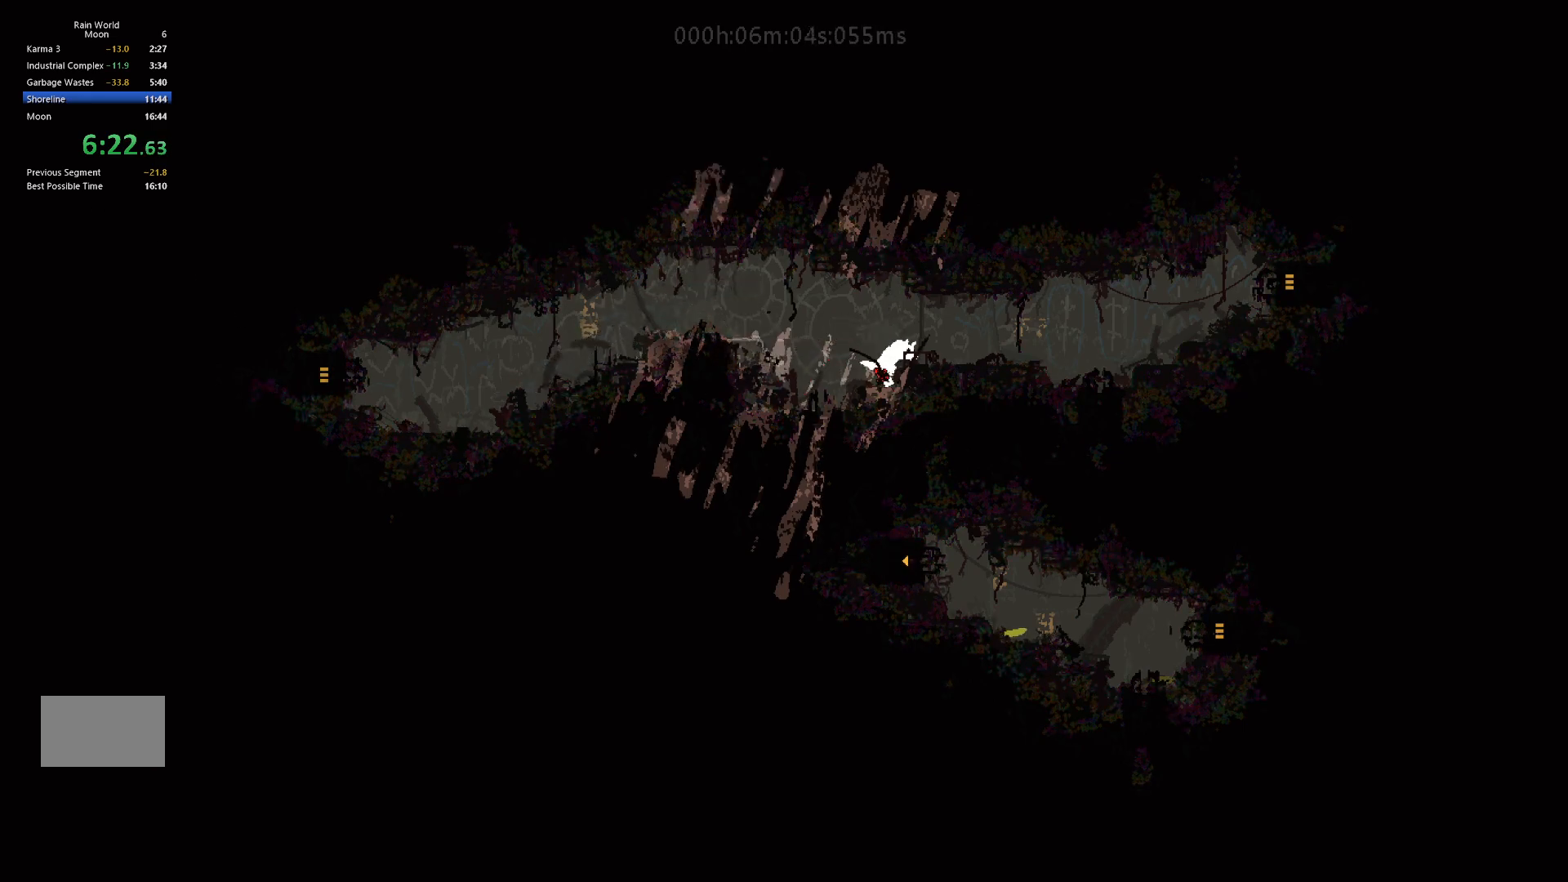
{"keys": ["right"], "events": []}
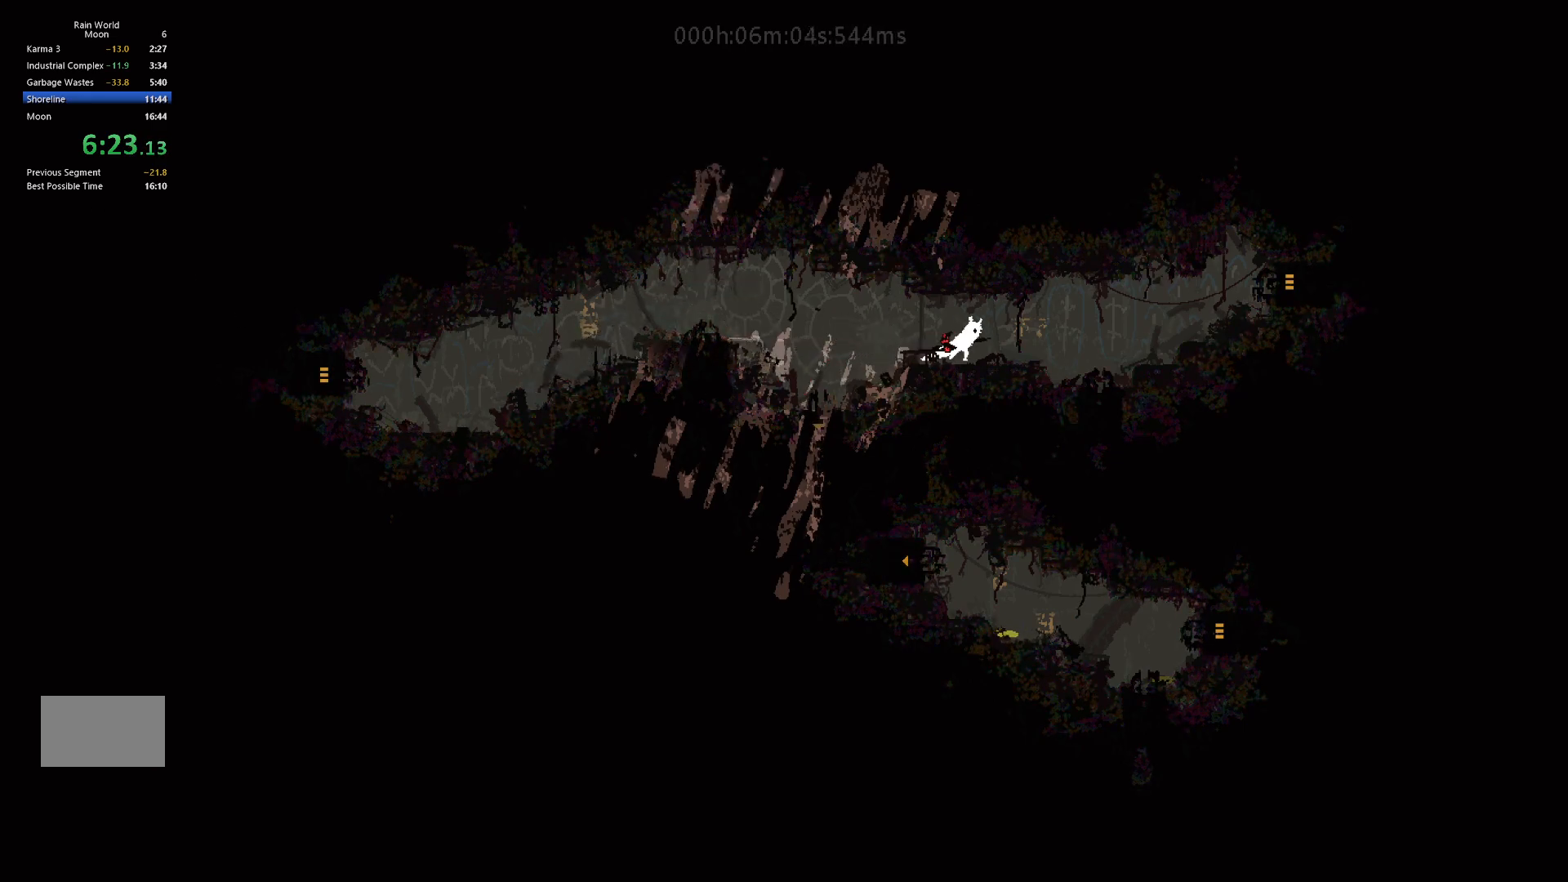
{"keys": ["j", "right"], "events": [[317, "j", "down"]]}
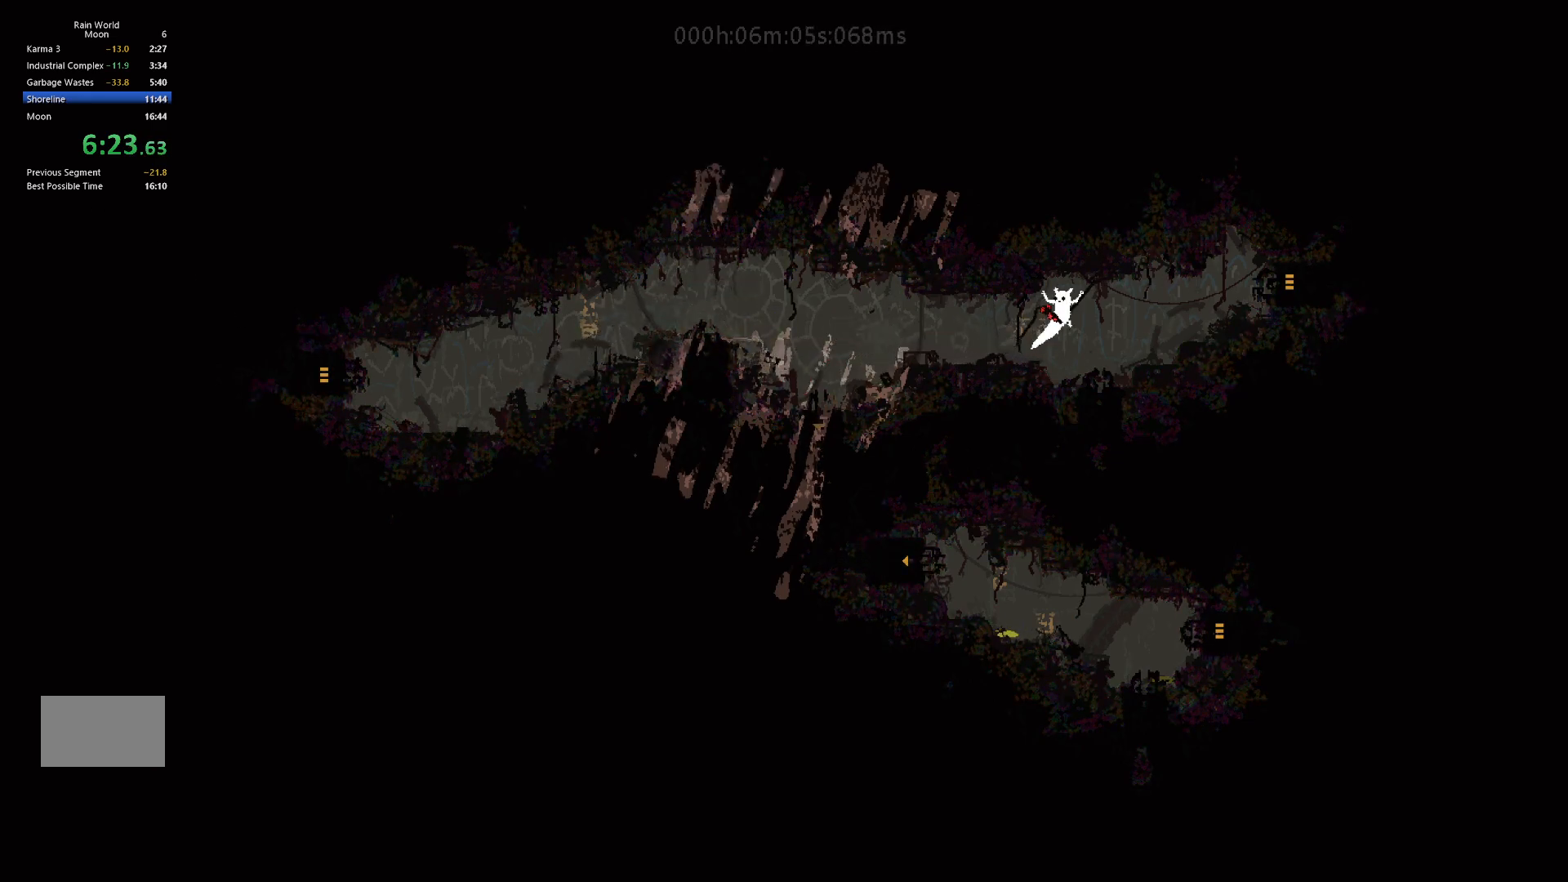
{"keys": ["j", "right"], "events": [[33, "j", "up"], [350, "j", "down"]]}
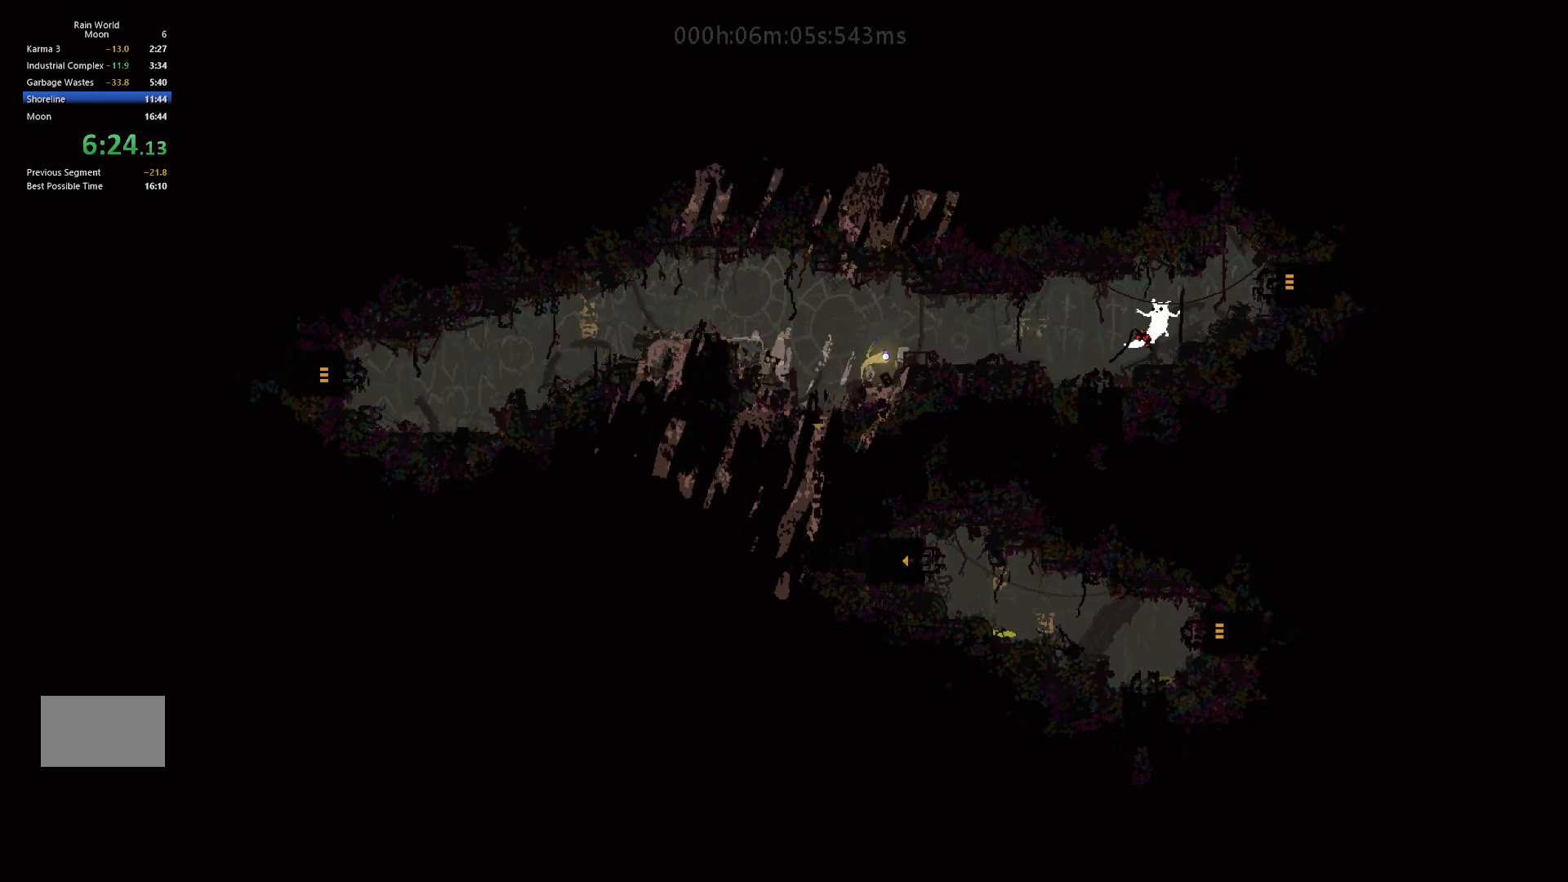
{"keys": ["right"], "events": [[83, "j", "up"], [167, "j", "down"], [317, "j", "up"]]}
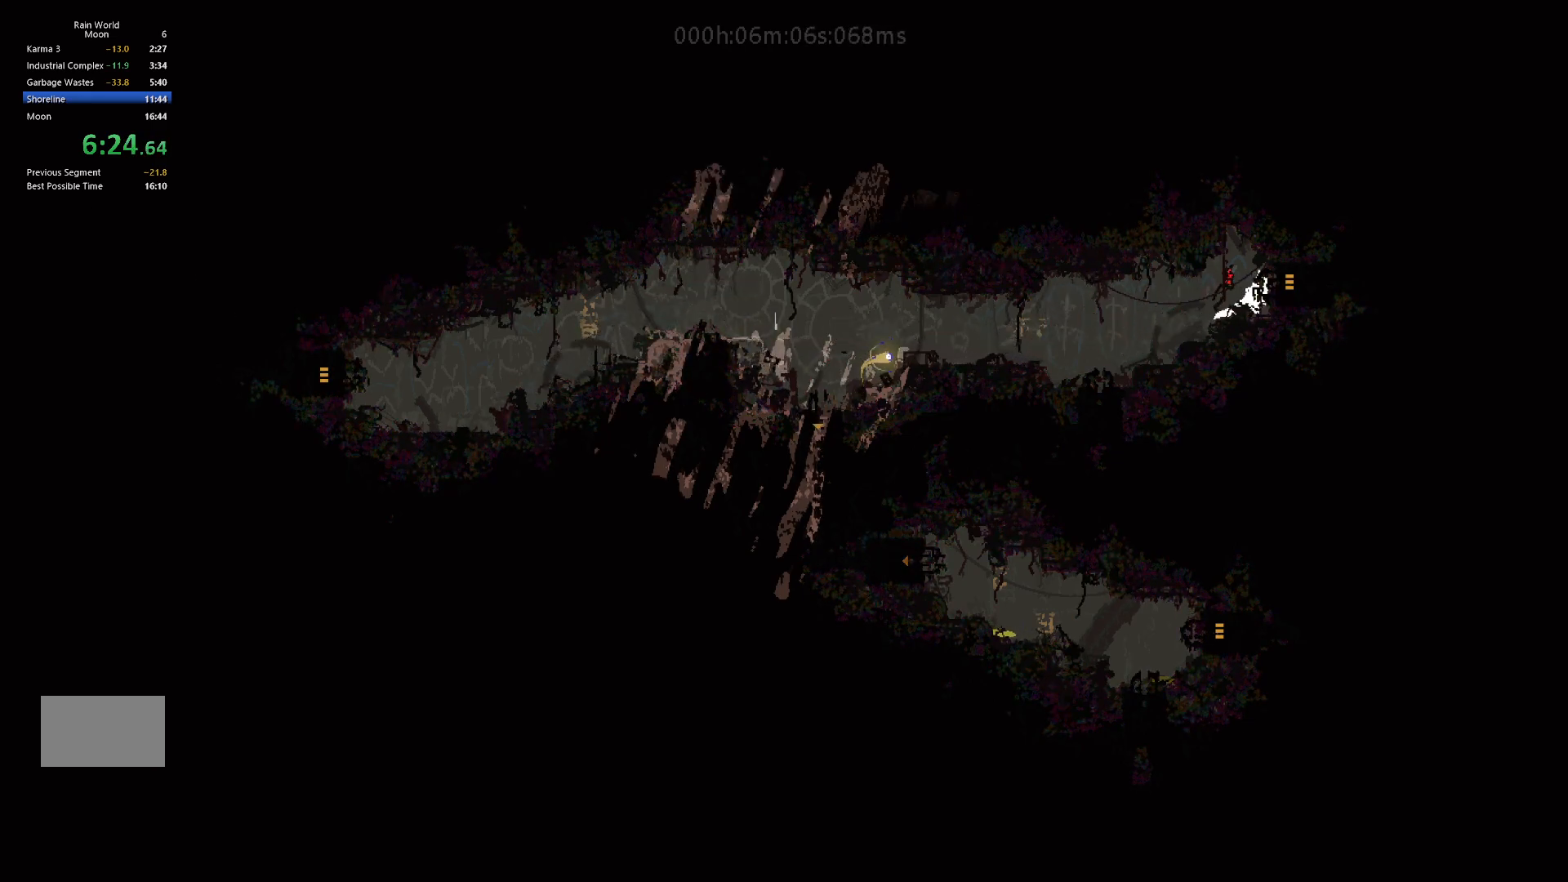
{"keys": ["j", "right"], "events": [[267, "j", "down"], [400, "j", "up"], [467, "j", "down"]]}
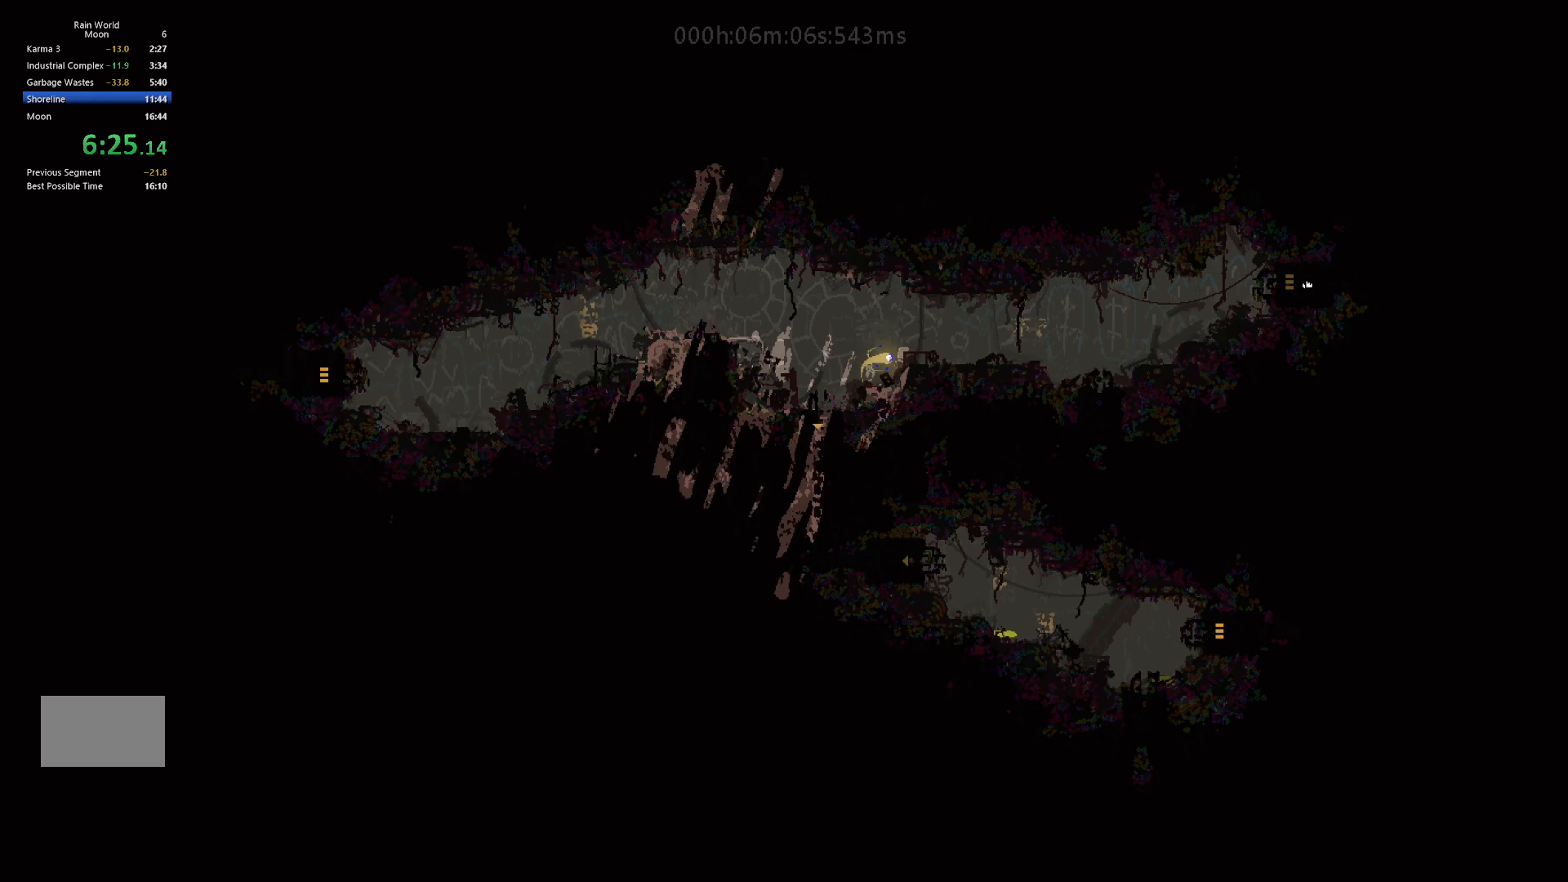
{"keys": ["right"], "events": [[450, "j", "up"]]}
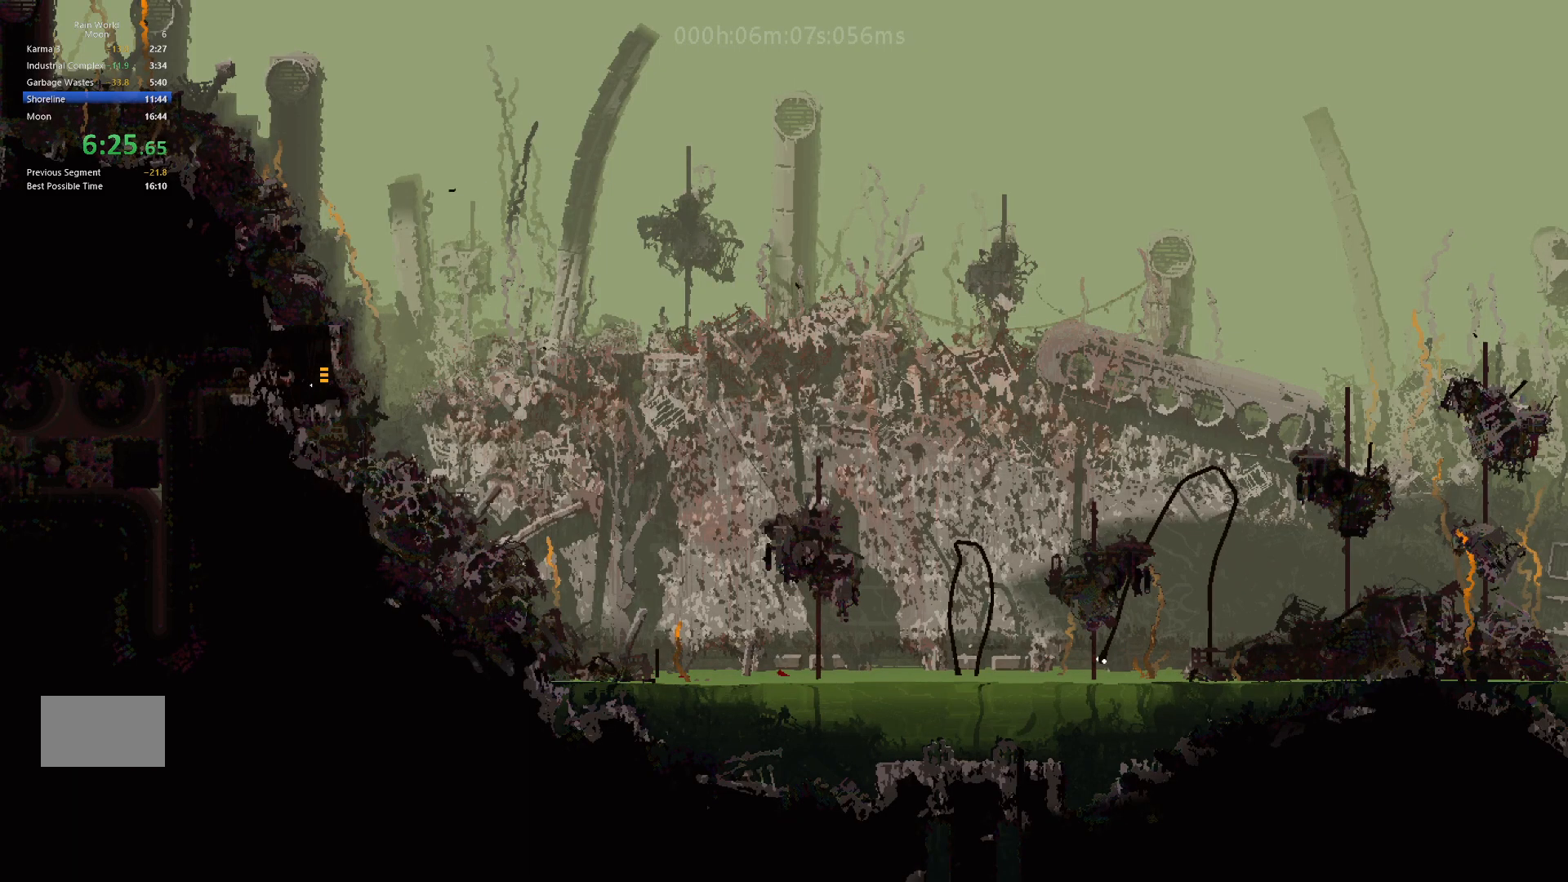
{"keys": ["down", "right"], "events": [[17, "j", "down"], [100, "j", "up"], [200, "j", "down"], [317, "j", "up"], [333, "down", "down"]]}
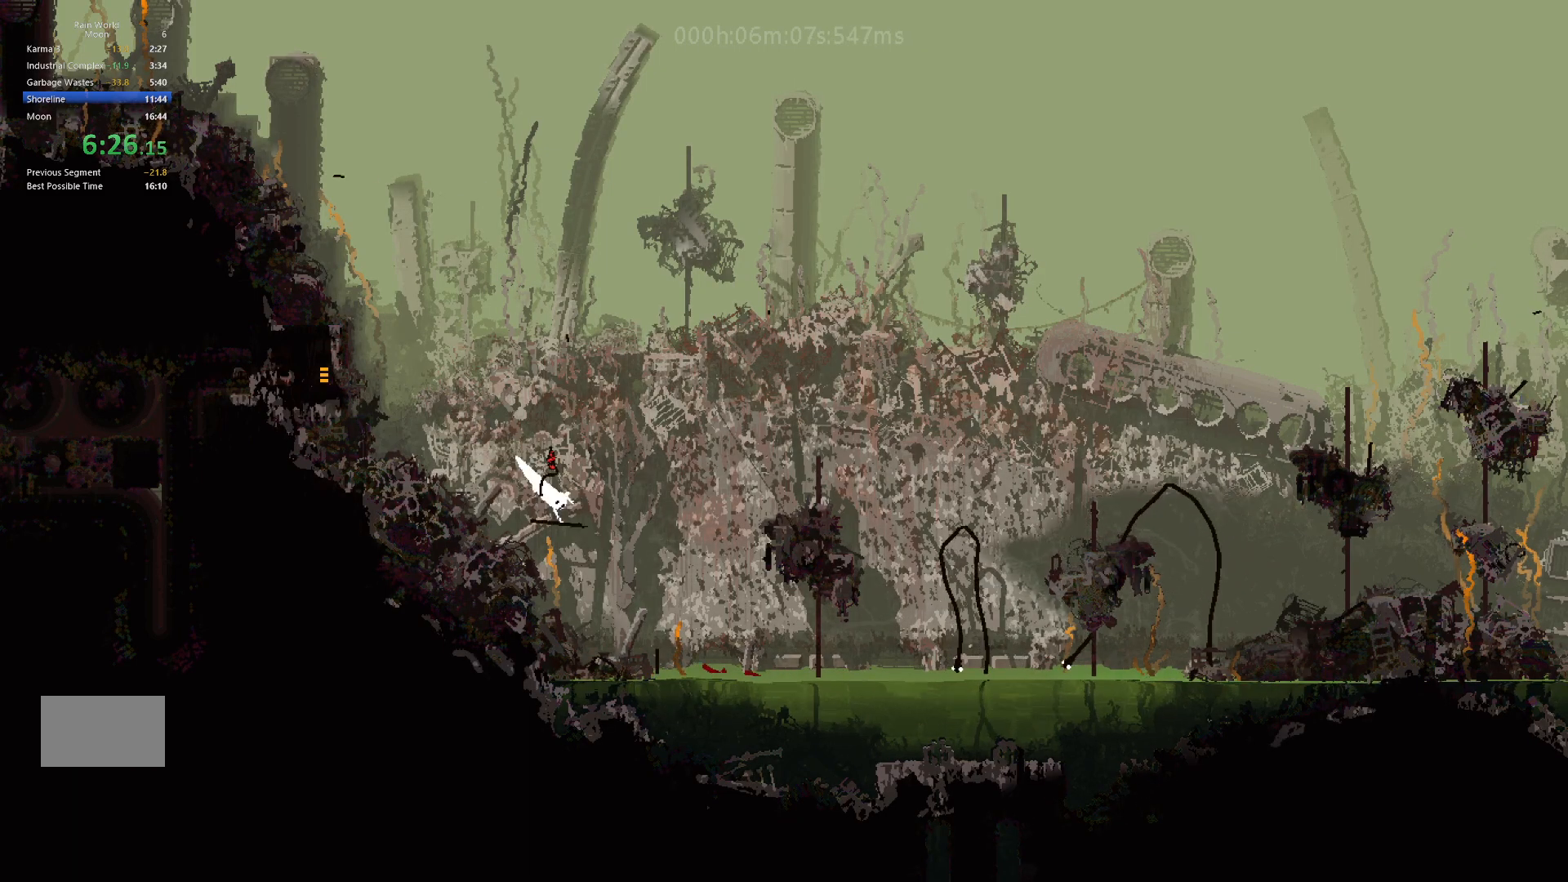
{"keys": ["j", "right"], "events": [[350, "j", "down"], [500, "down", "up"]]}
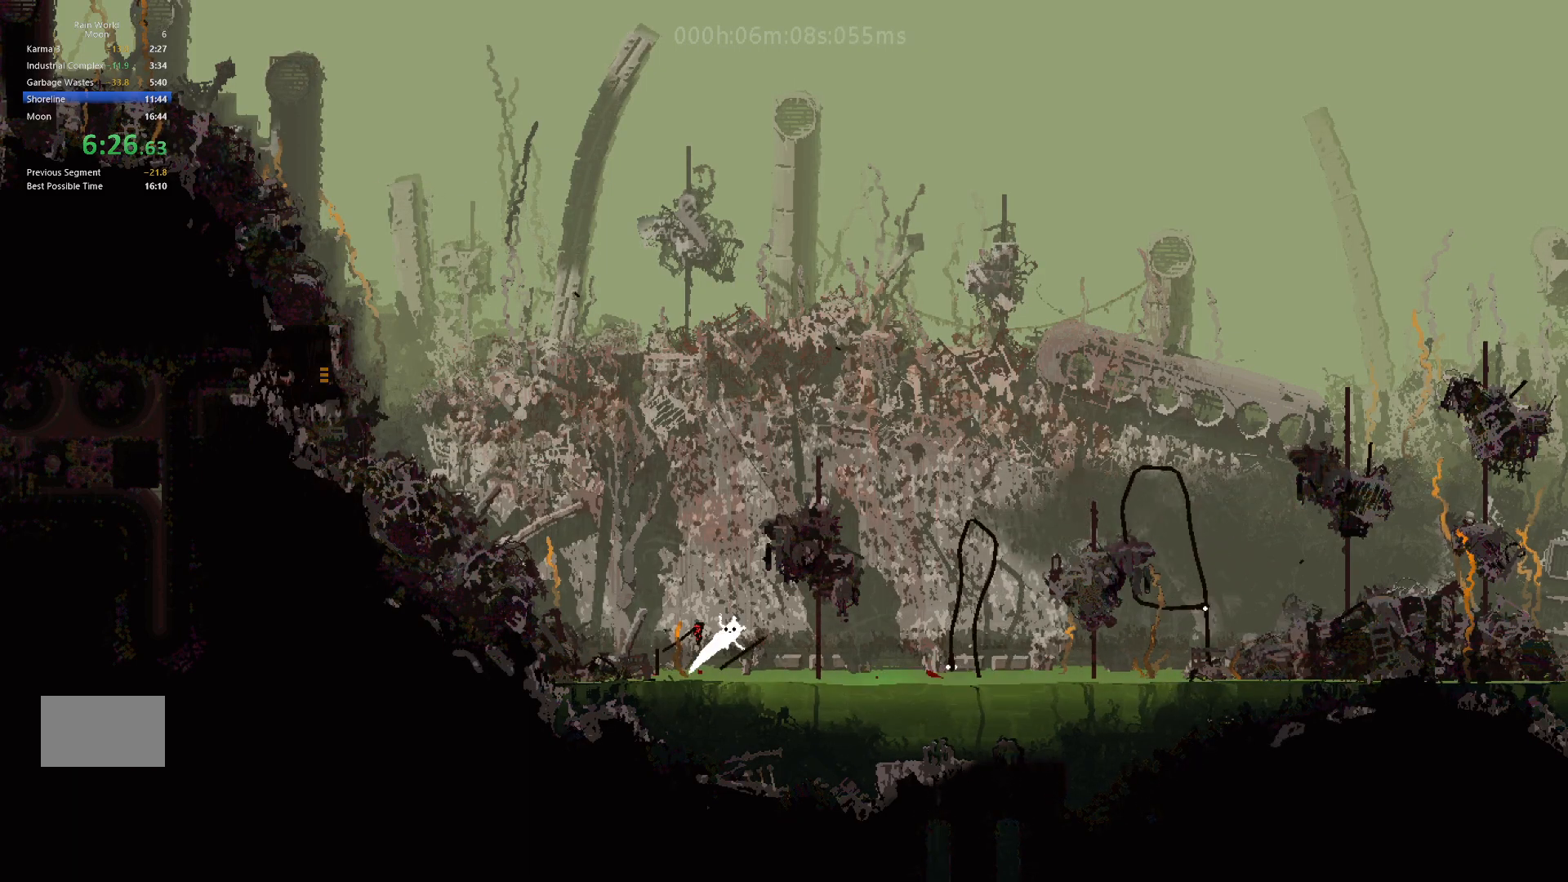
{"keys": ["right"], "events": [[17, "j", "up"], [200, "up", "down"], [333, "j", "down"], [450, "up", "up"], [467, "j", "up"]]}
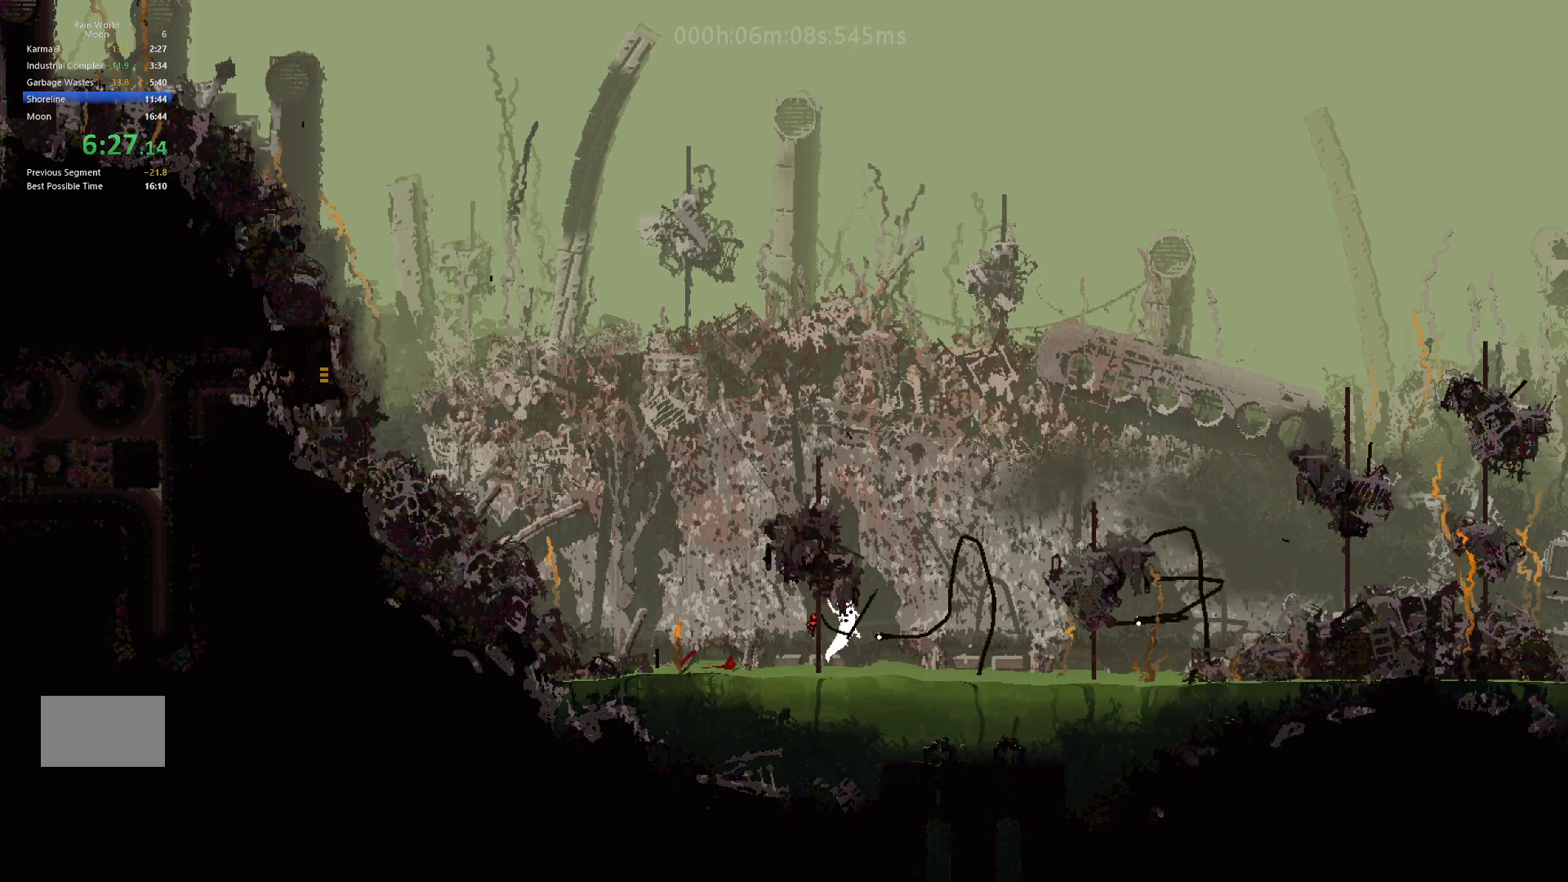
{"keys": ["j", "right", "up"], "events": [[67, "j", "down"], [233, "j", "up"], [233, "up", "down"], [383, "j", "down"]]}
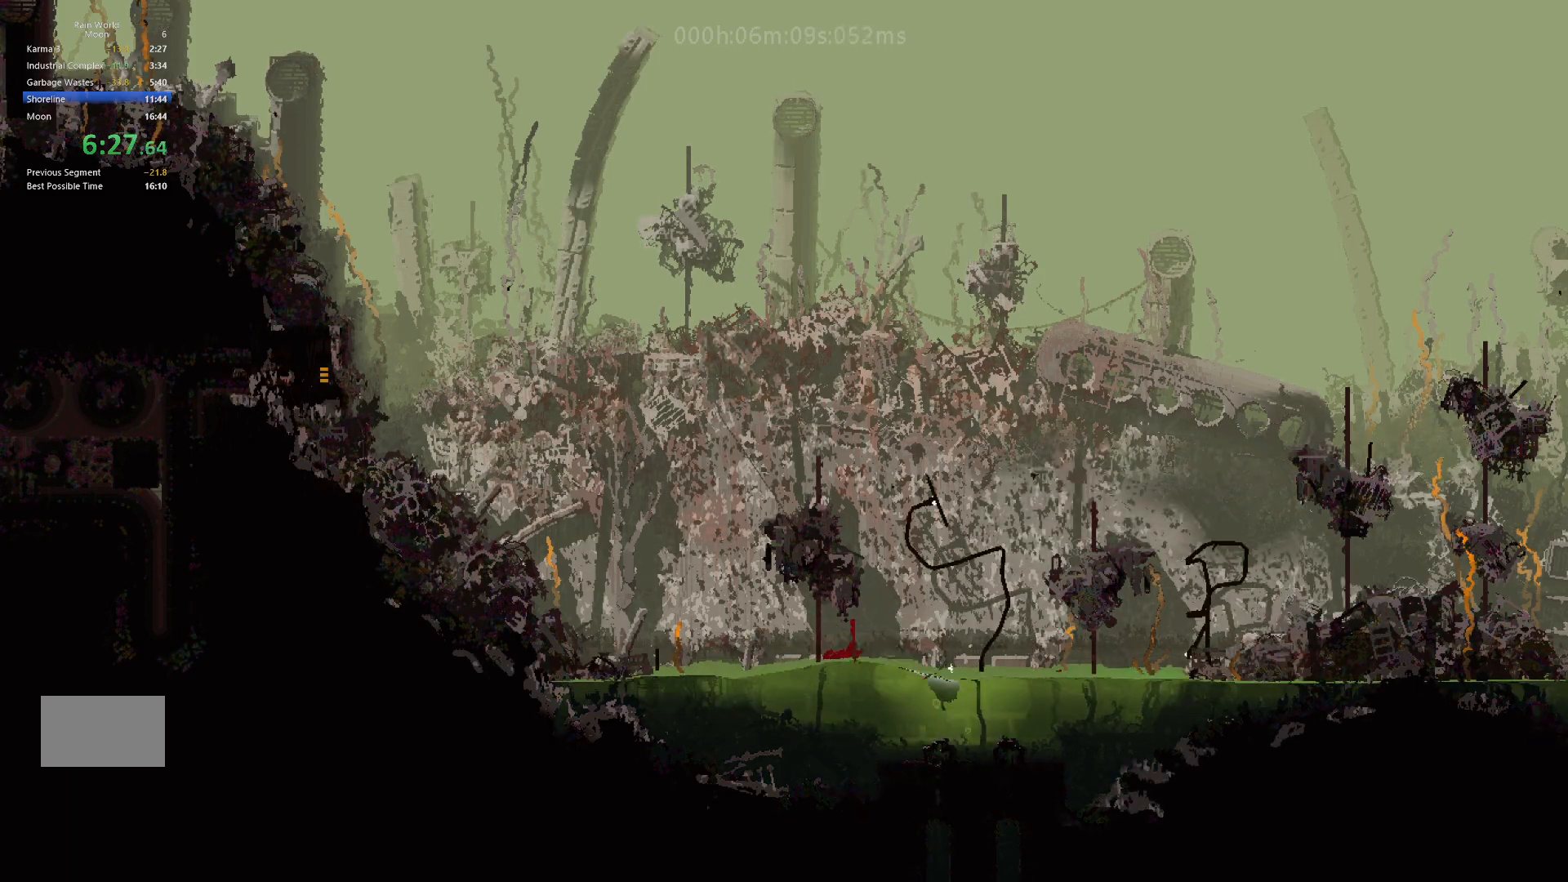
{"keys": ["right", "up"], "events": [[50, "j", "up"], [150, "j", "down"], [250, "j", "up"], [350, "j", "down"], [467, "j", "up"]]}
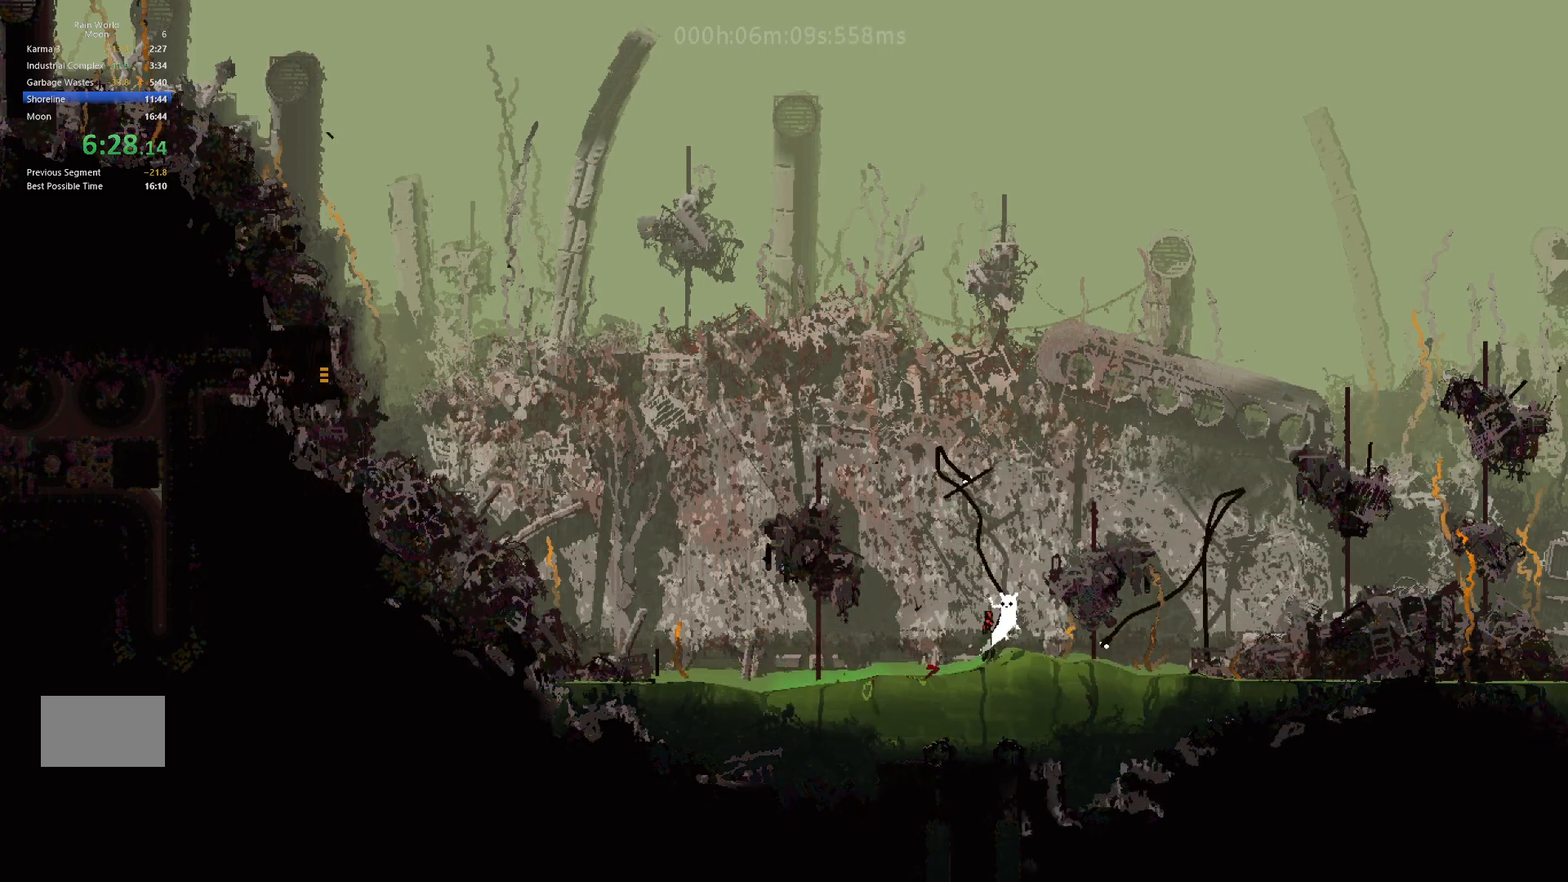
{"keys": ["right", "up"], "events": [[67, "up", "up"], [317, "j", "down"], [417, "up", "down"], [467, "j", "up"]]}
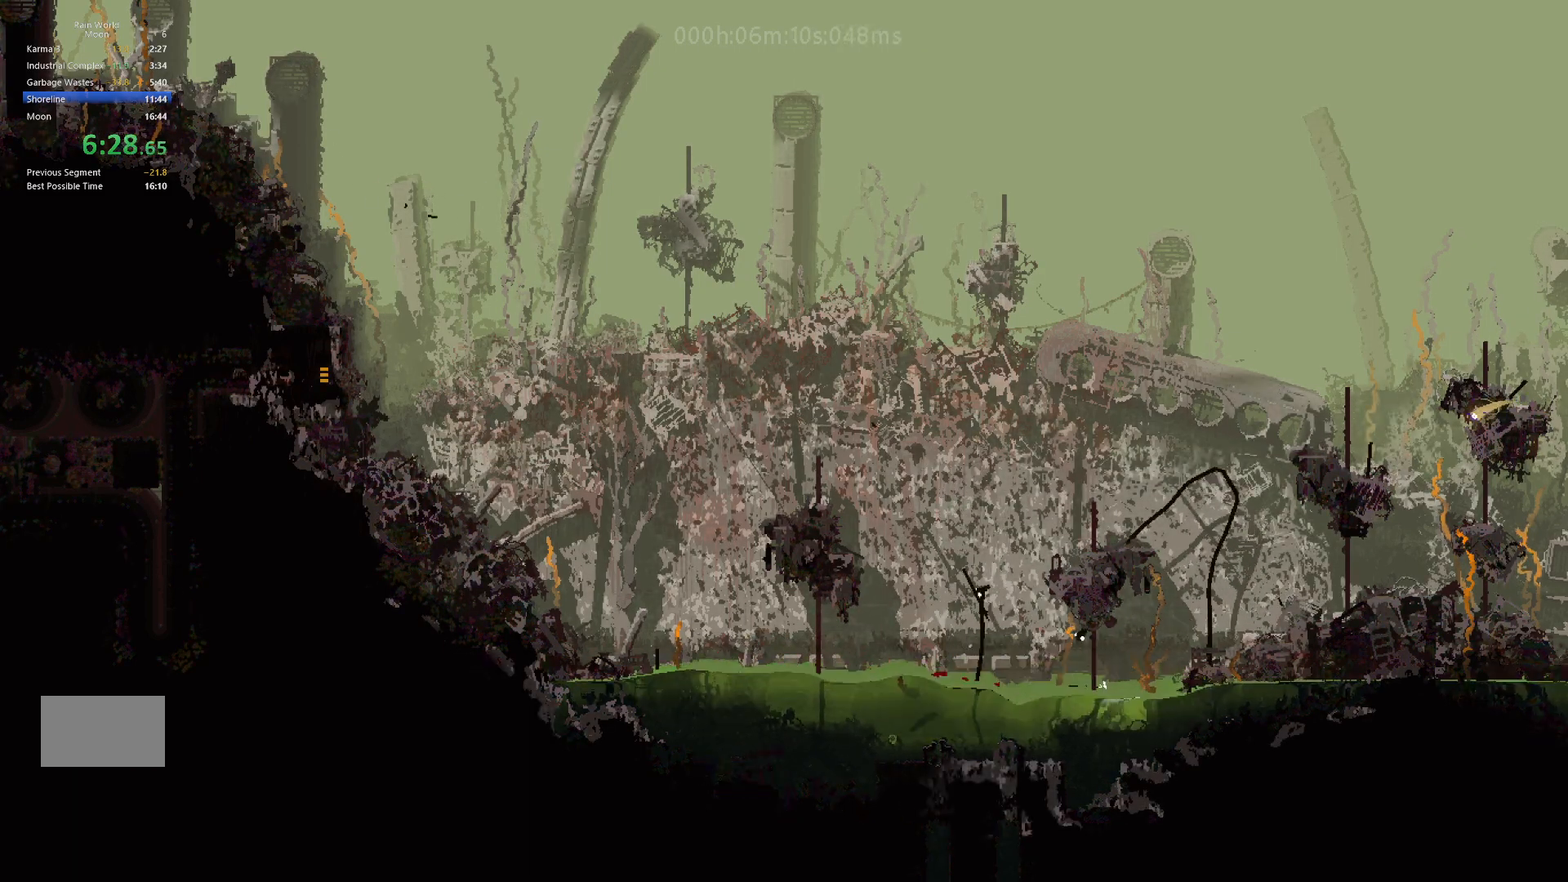
{"keys": ["j", "right", "up"], "events": [[33, "j", "down"], [183, "j", "up"], [250, "j", "down"], [250, "up", "up"], [367, "j", "up"], [417, "up", "down"], [450, "j", "down"]]}
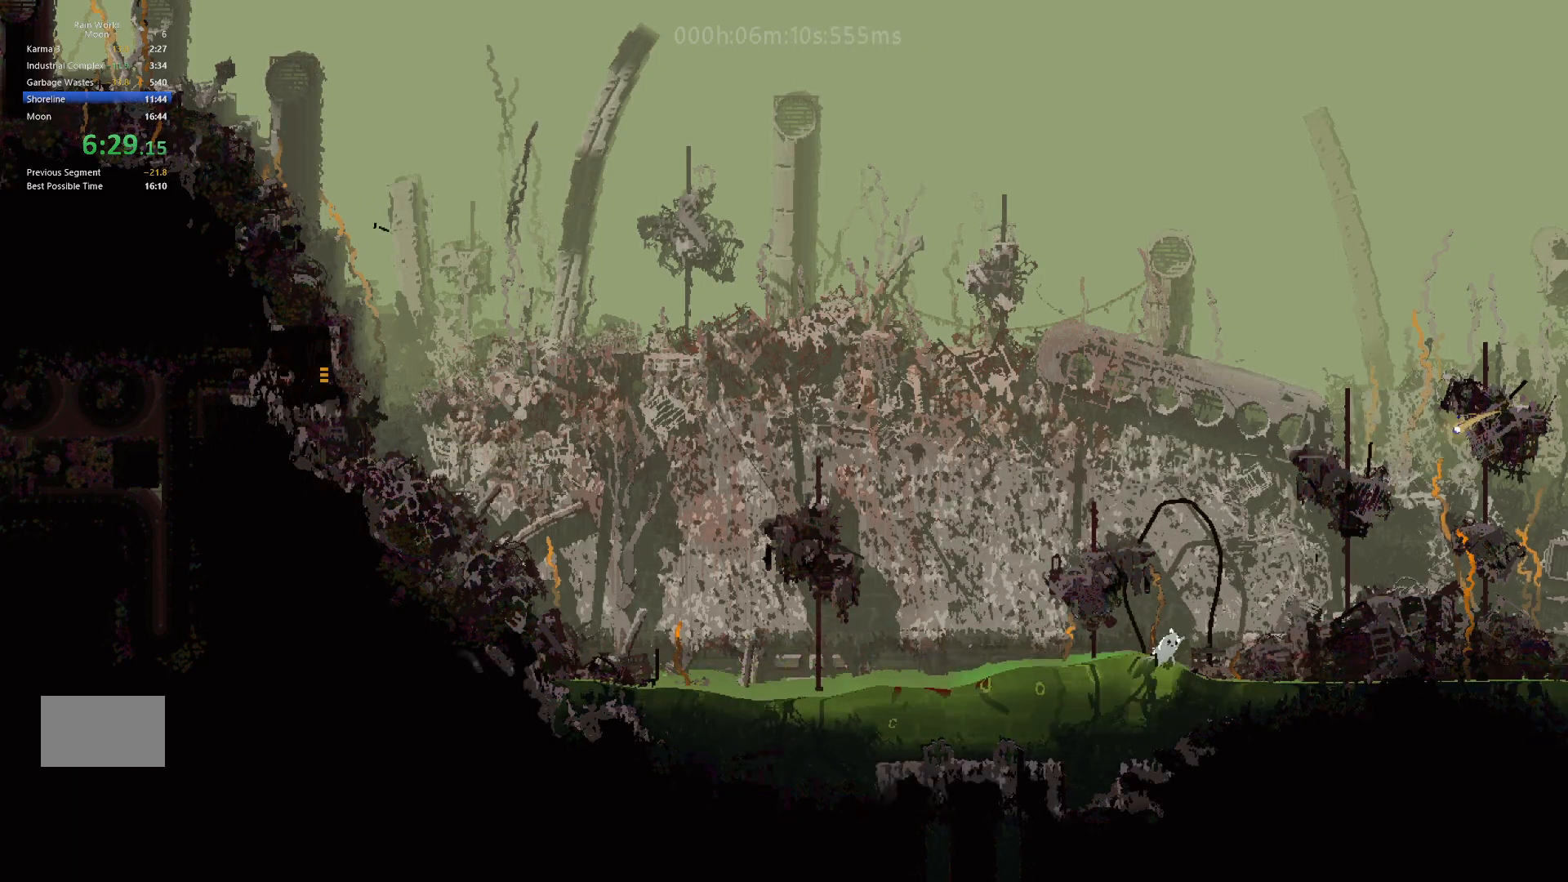
{"keys": ["j", "right"], "events": [[67, "j", "up"], [67, "up", "up"], [150, "j", "down"], [267, "j", "up"], [383, "j", "down"]]}
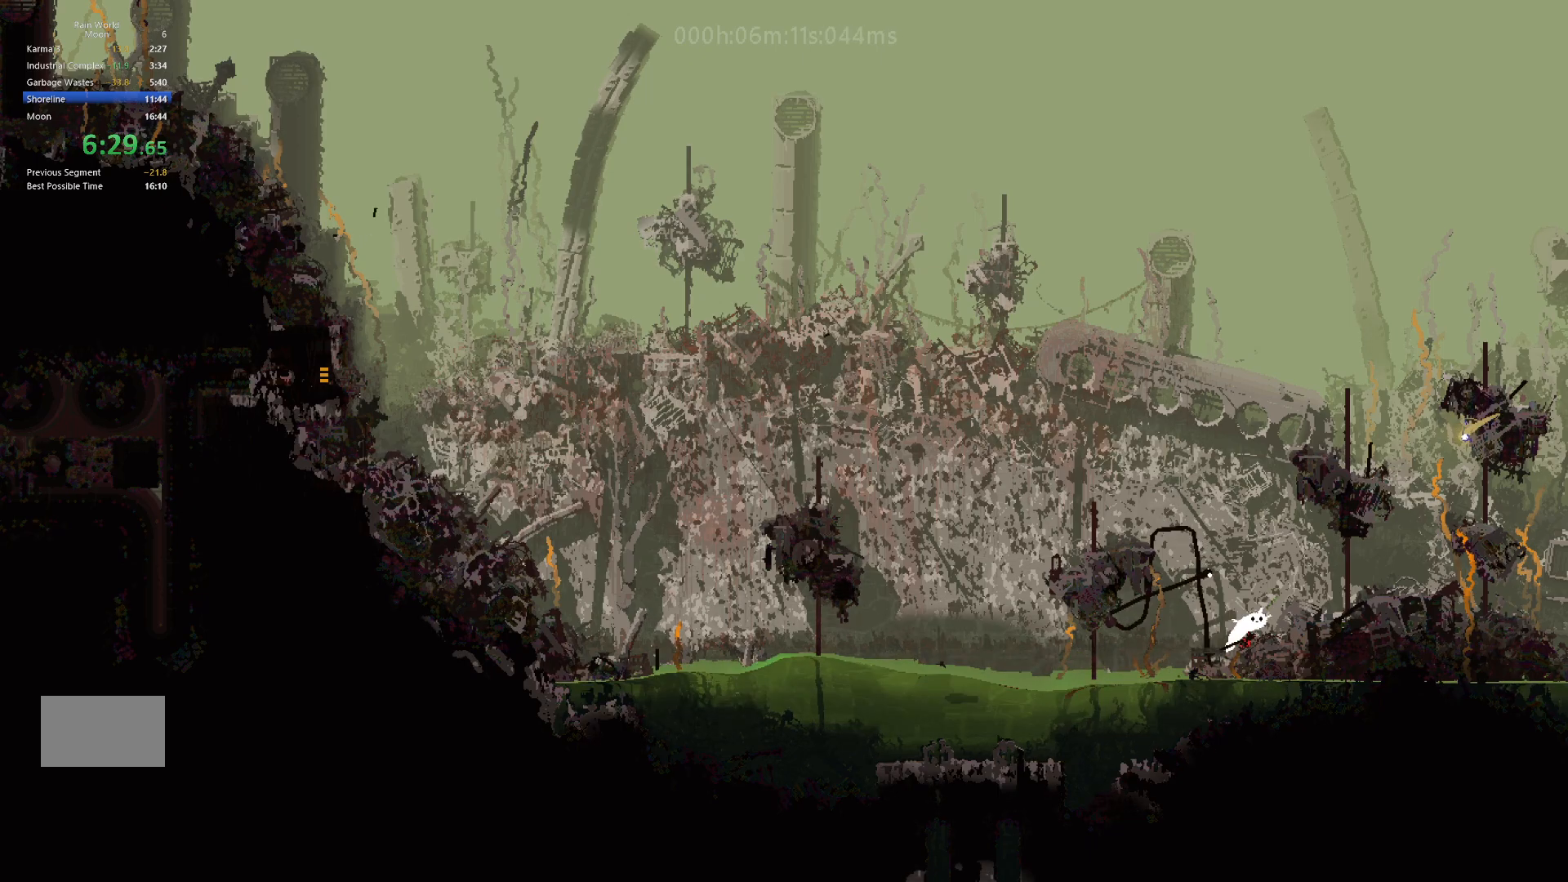
{"keys": ["right"], "events": [[67, "j", "up"], [183, "j", "down"], [367, "j", "up"]]}
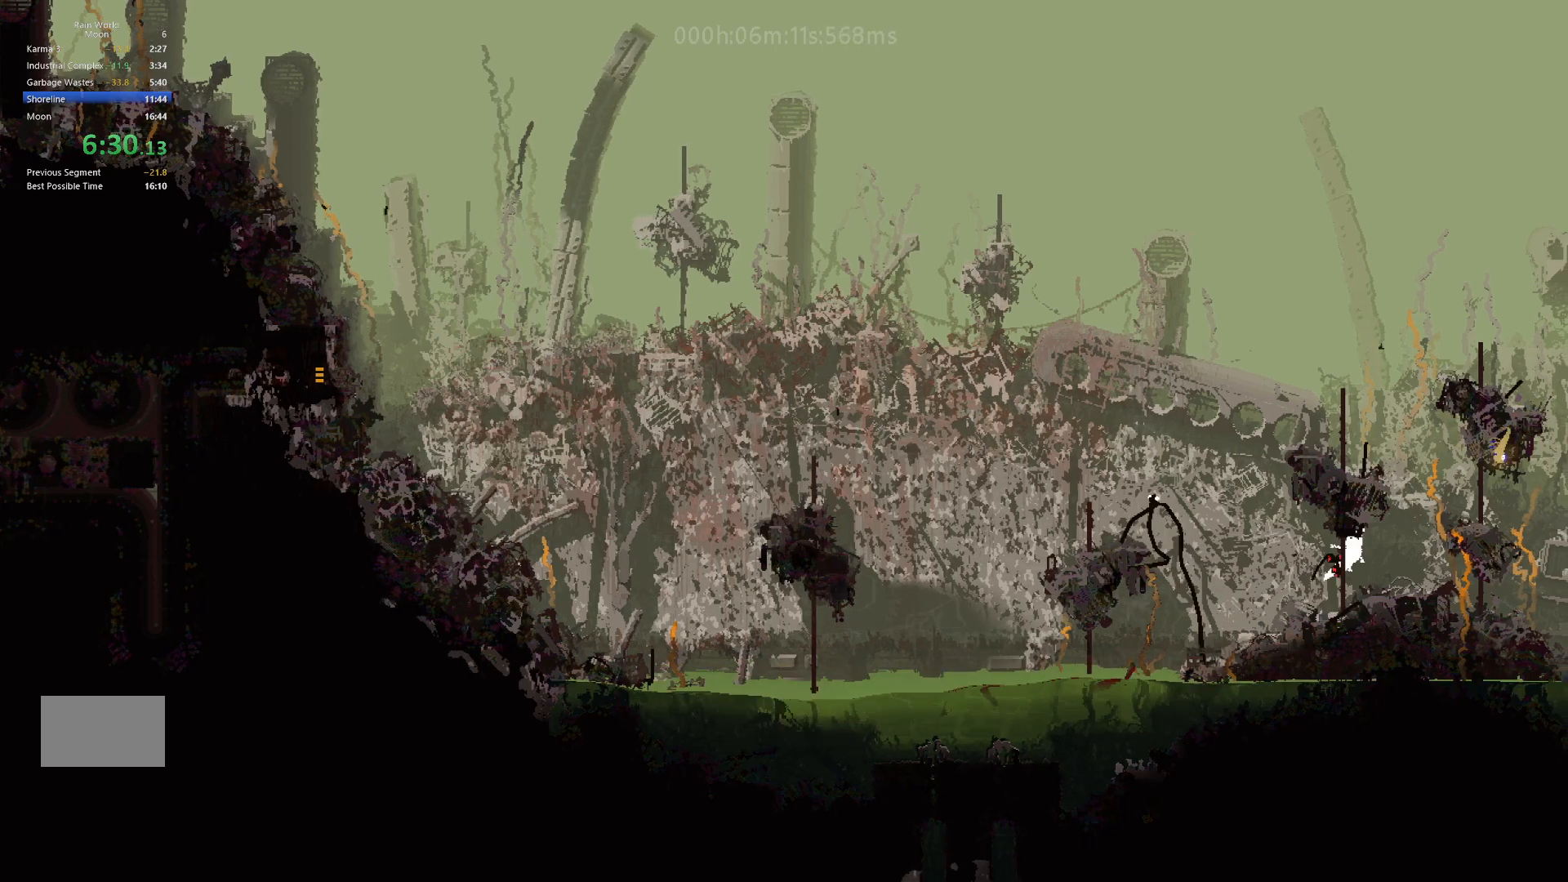
{"keys": ["right"], "events": [[67, "j", "down"], [200, "j", "up"]]}
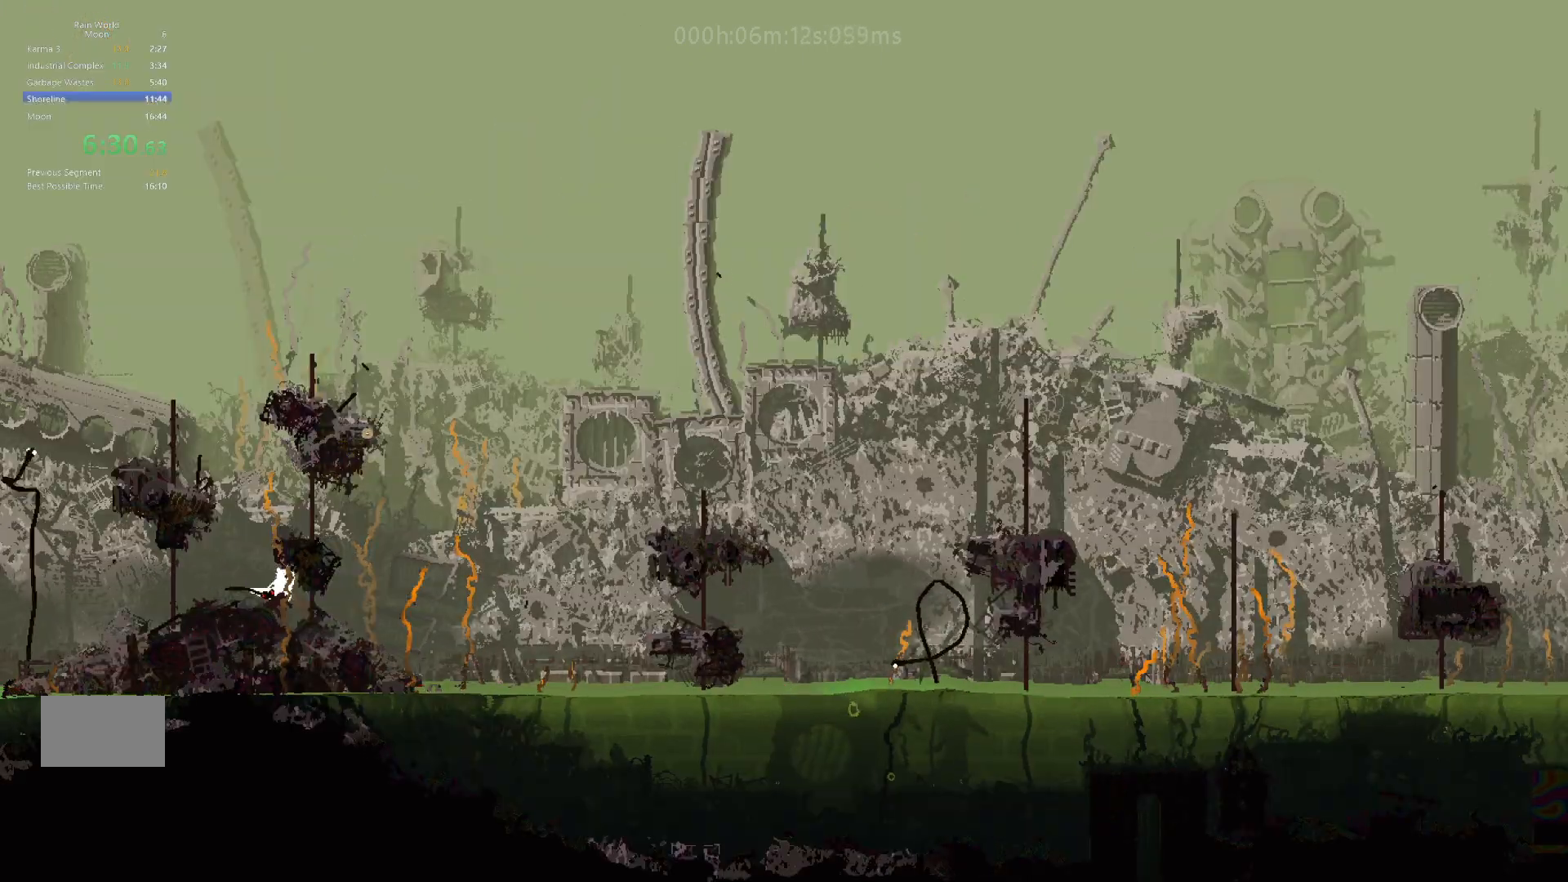
{"keys": ["right"], "events": []}
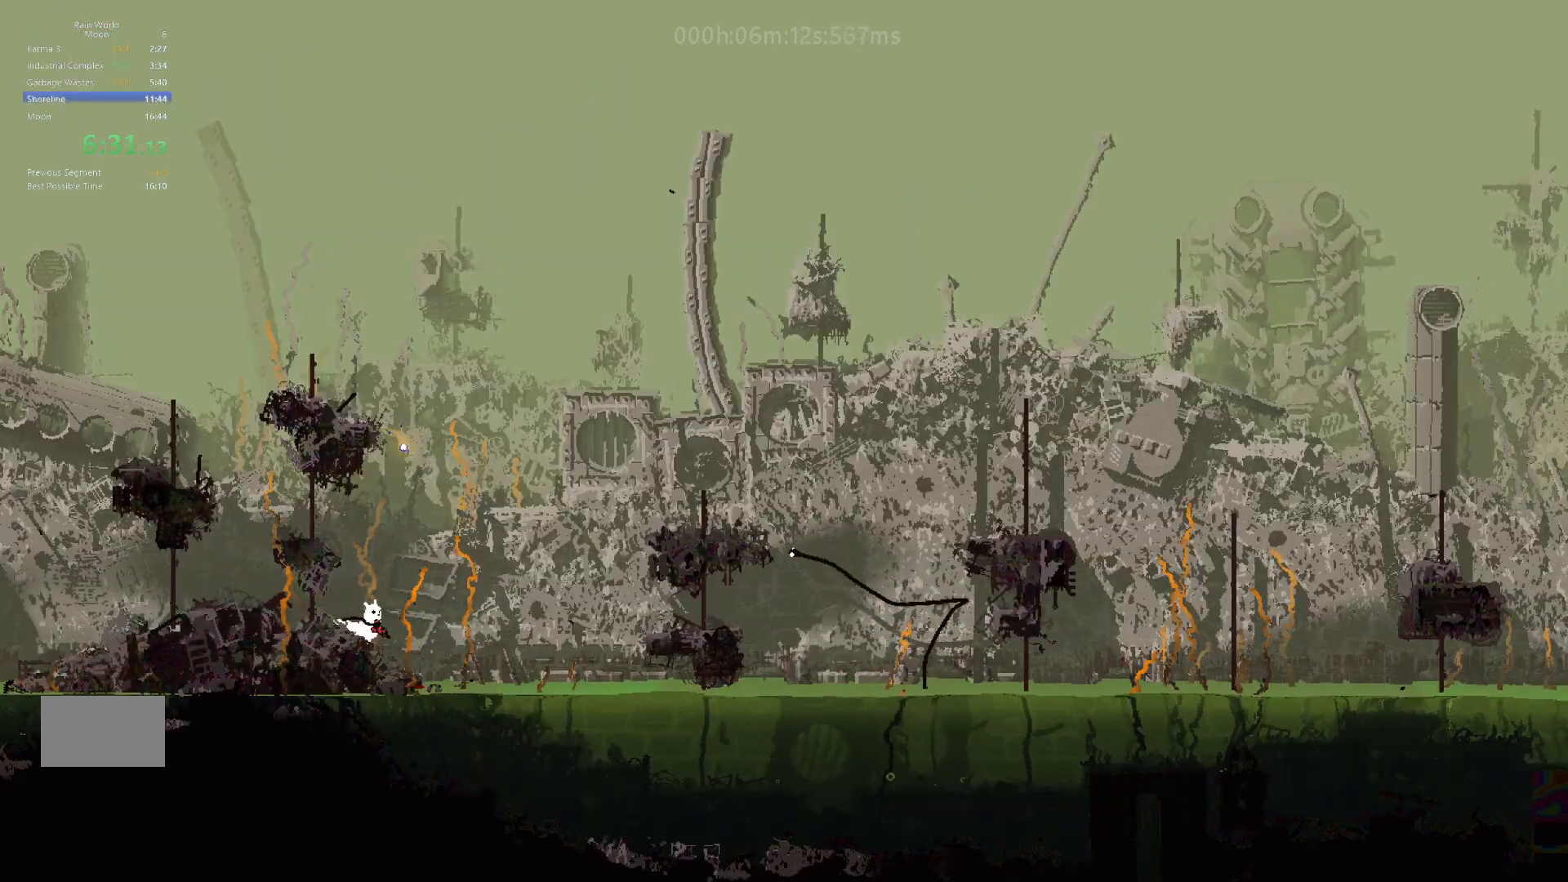
{"keys": ["right", "up"], "events": [[200, "up", "down"], [250, "j", "down"], [450, "j", "up"]]}
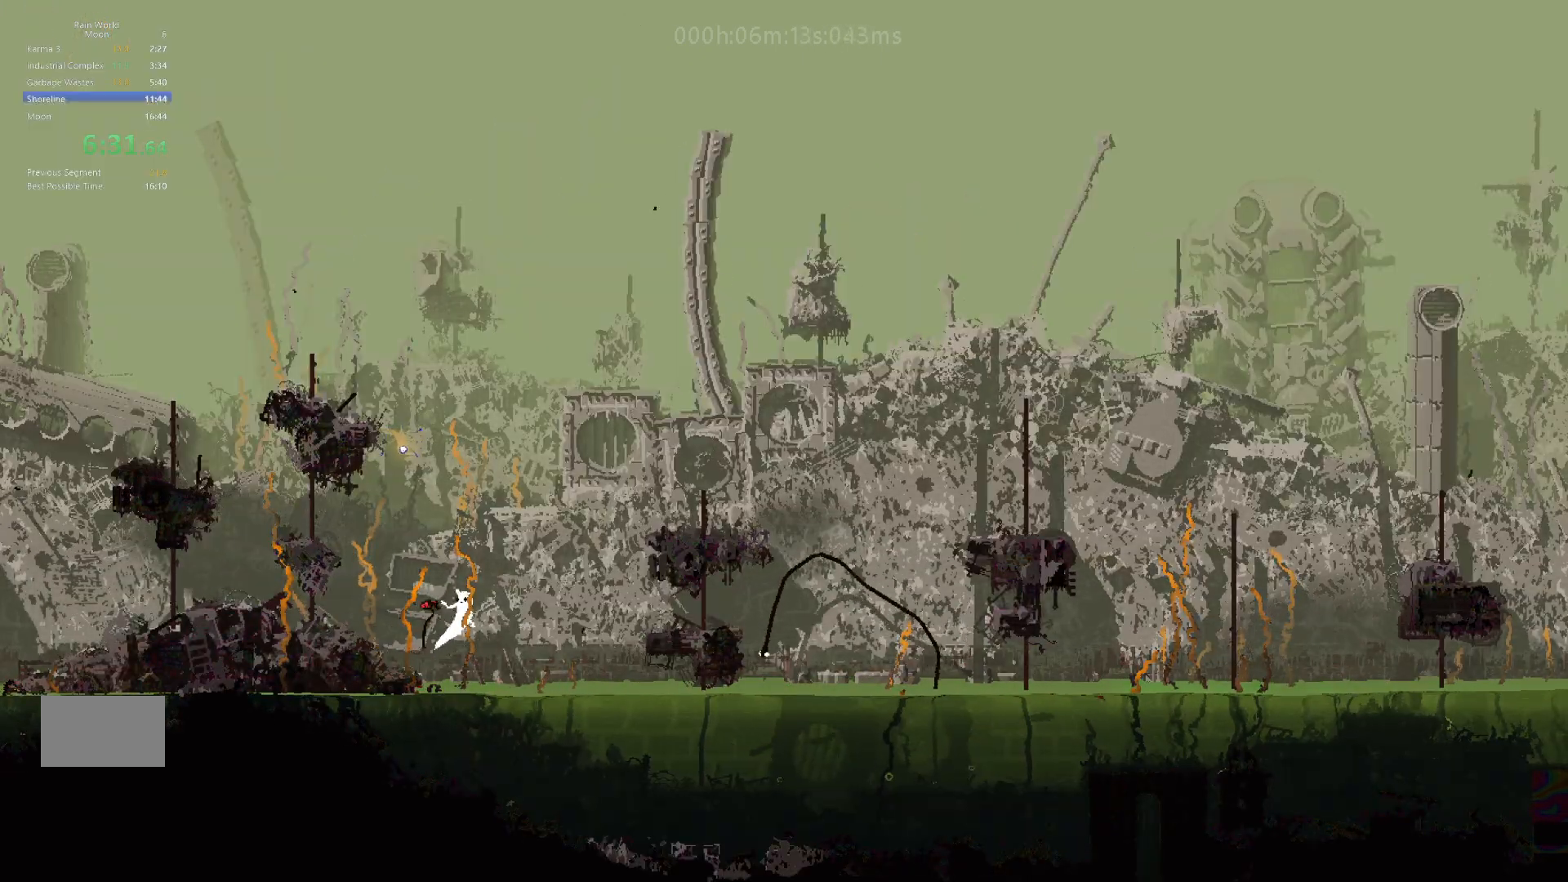
{"keys": ["j", "right", "up"], "events": [[433, "j", "down"]]}
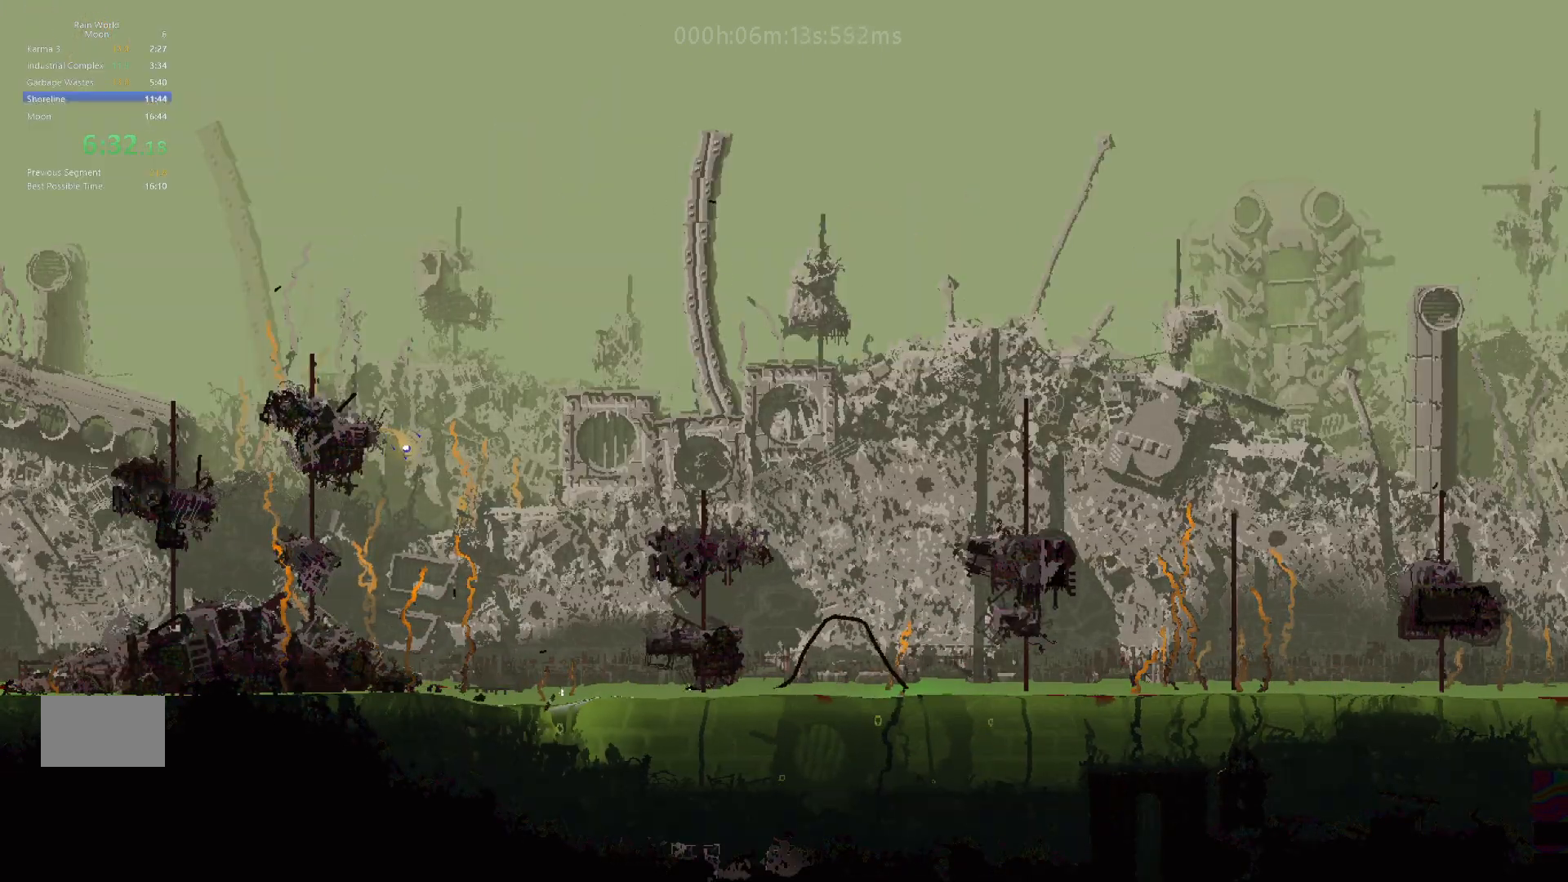
{"keys": ["down", "right"], "events": [[50, "j", "up"], [117, "j", "down"], [300, "j", "up"], [317, "up", "up"], [400, "down", "down"]]}